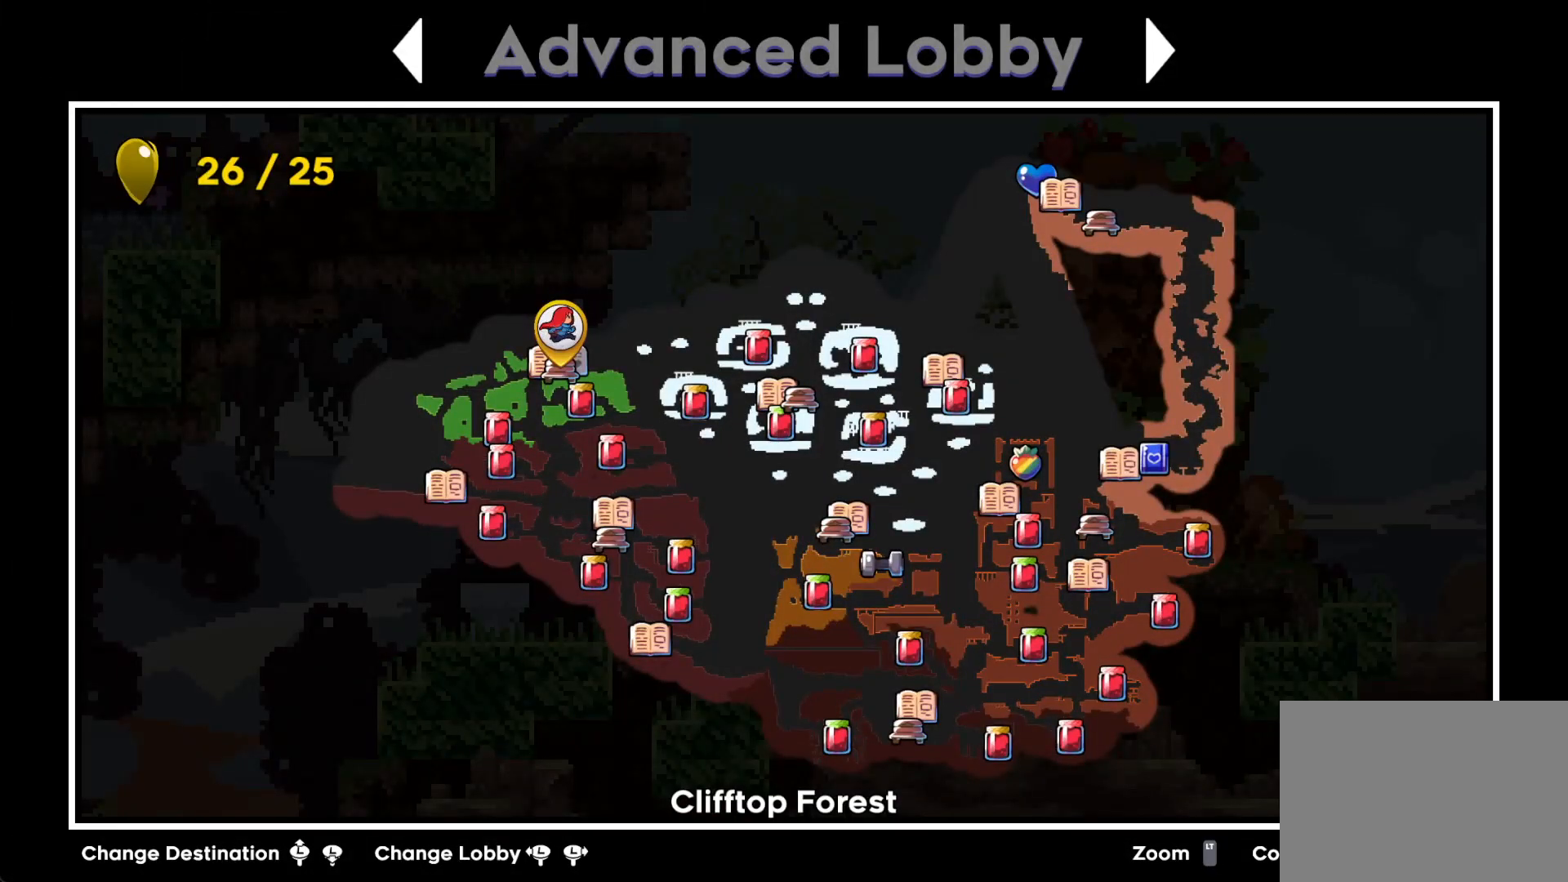
Gameplay with a controller (PlayStation layout); each line is a JSON object with the inputs held at the frame after it (dt_ms = milliseconds from this image to that frame). "events" lists button and stick changes between this image and that frame as [ms after this image, input, new state], when the widget could be followed in between. Not read: HOME L3 R3 right_stick.
{"dt_ms": 500, "buttons": [], "left_stick": "center", "events": [[150, "left_stick", "down"], [217, "left_stick", "center"]]}
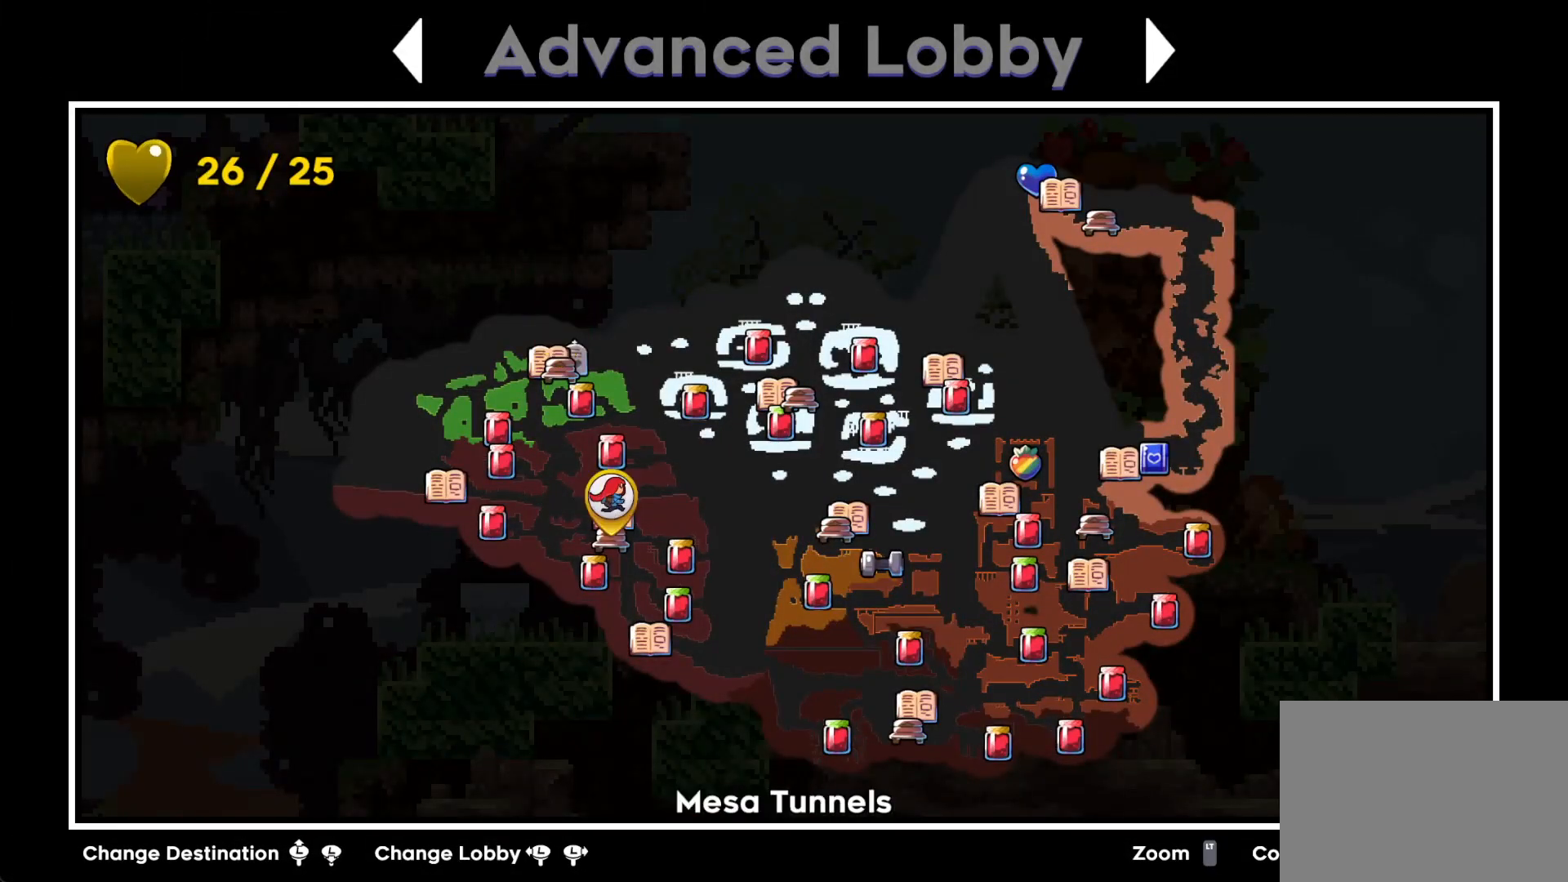
{"dt_ms": 500, "buttons": [], "left_stick": "center", "events": [[183, "left_stick", "down"], [300, "left_stick", "center"]]}
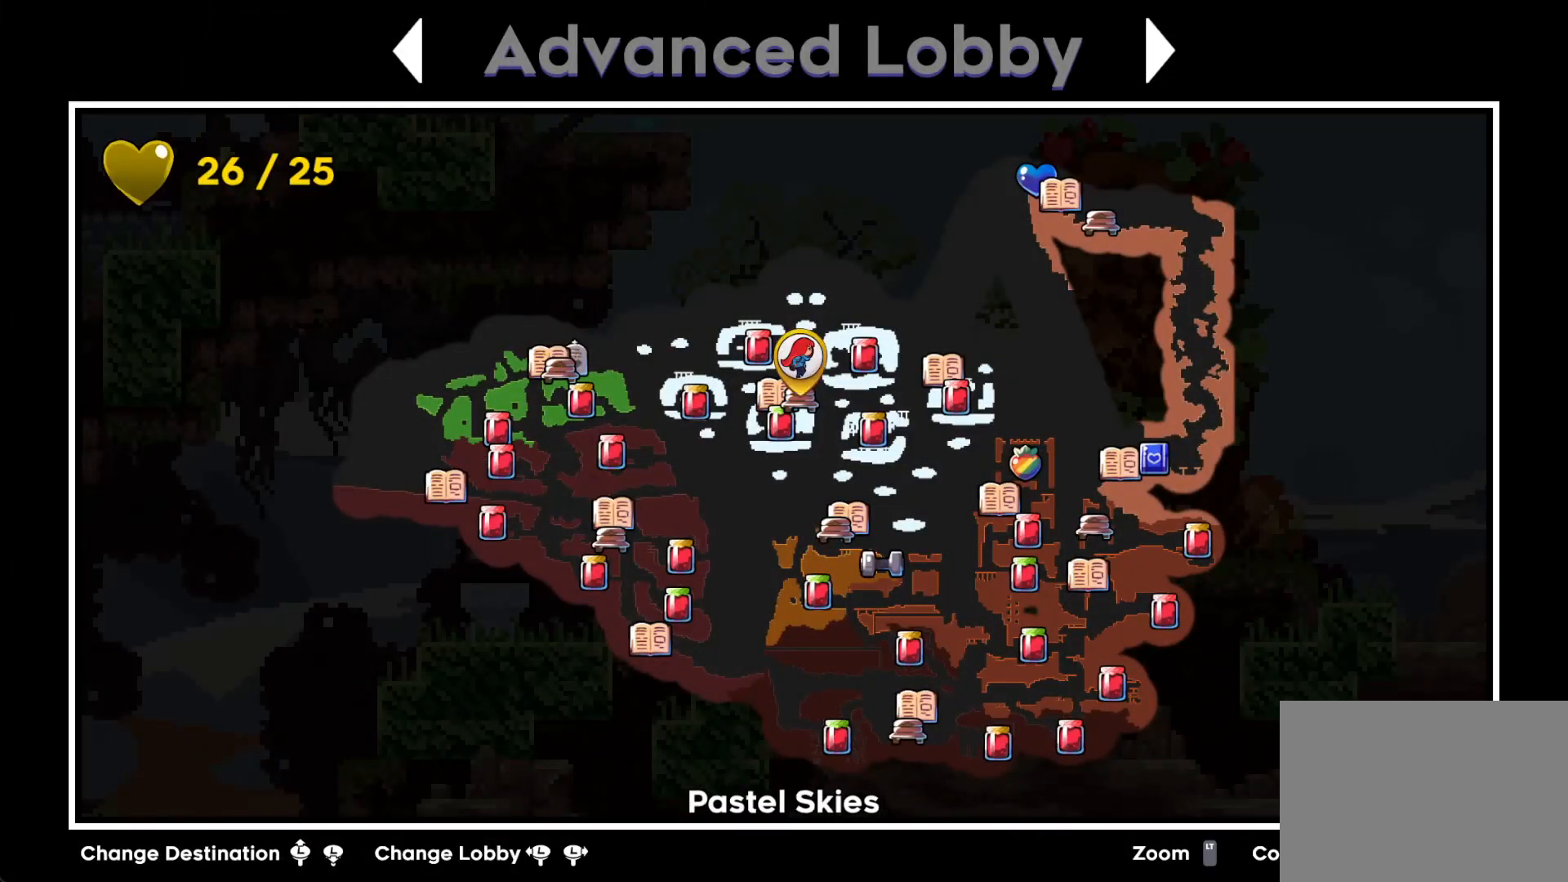
{"dt_ms": 500, "buttons": [], "left_stick": "center", "events": []}
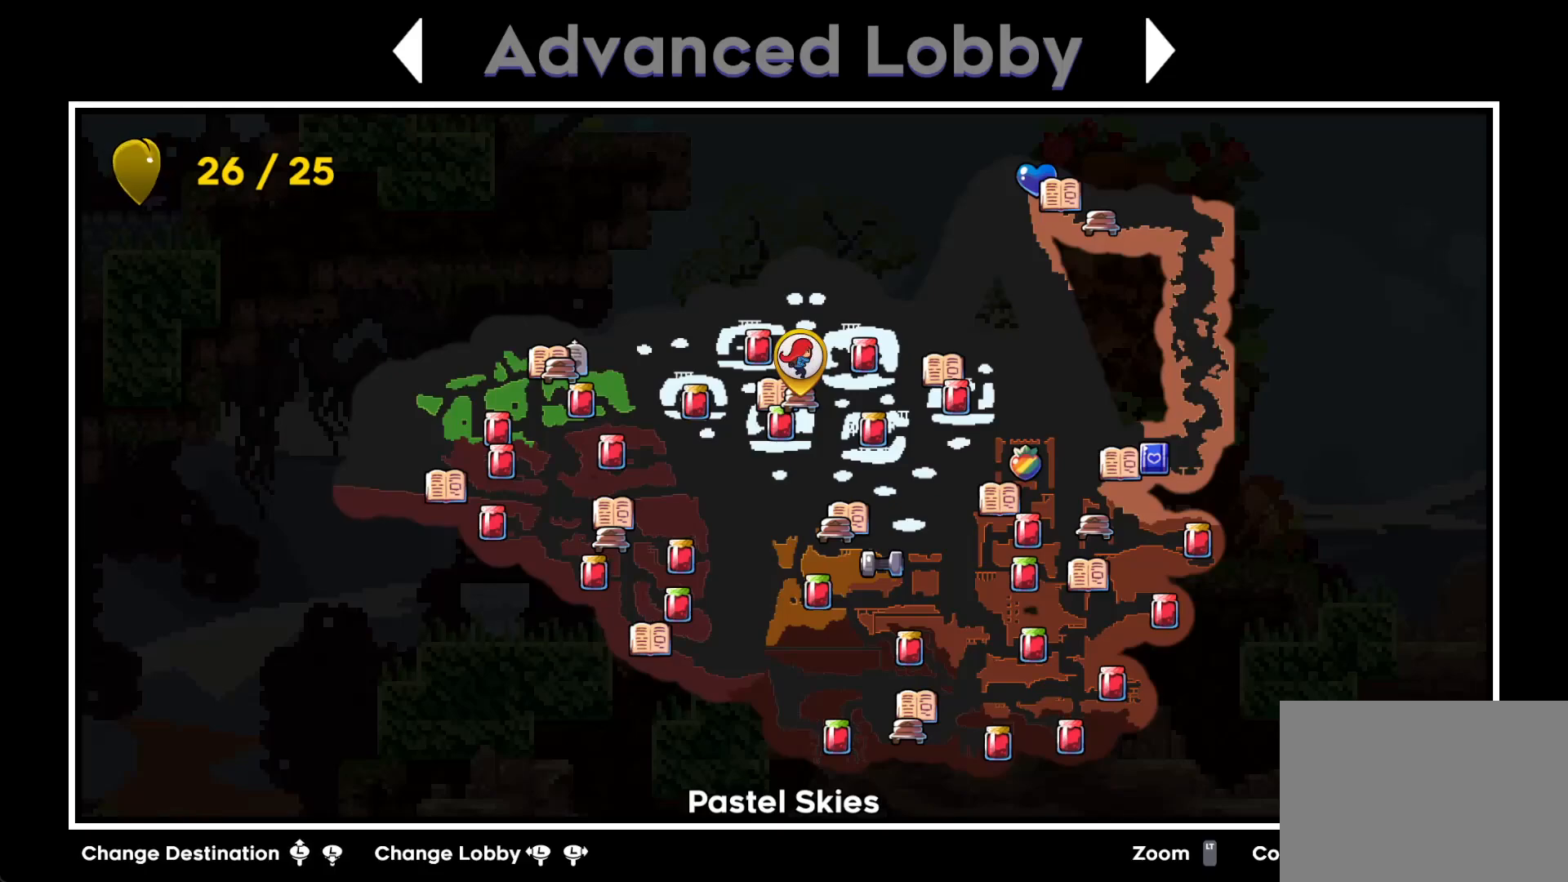
{"dt_ms": 500, "buttons": [], "left_stick": "center", "events": [[183, "left_stick", "down"], [300, "left_stick", "center"]]}
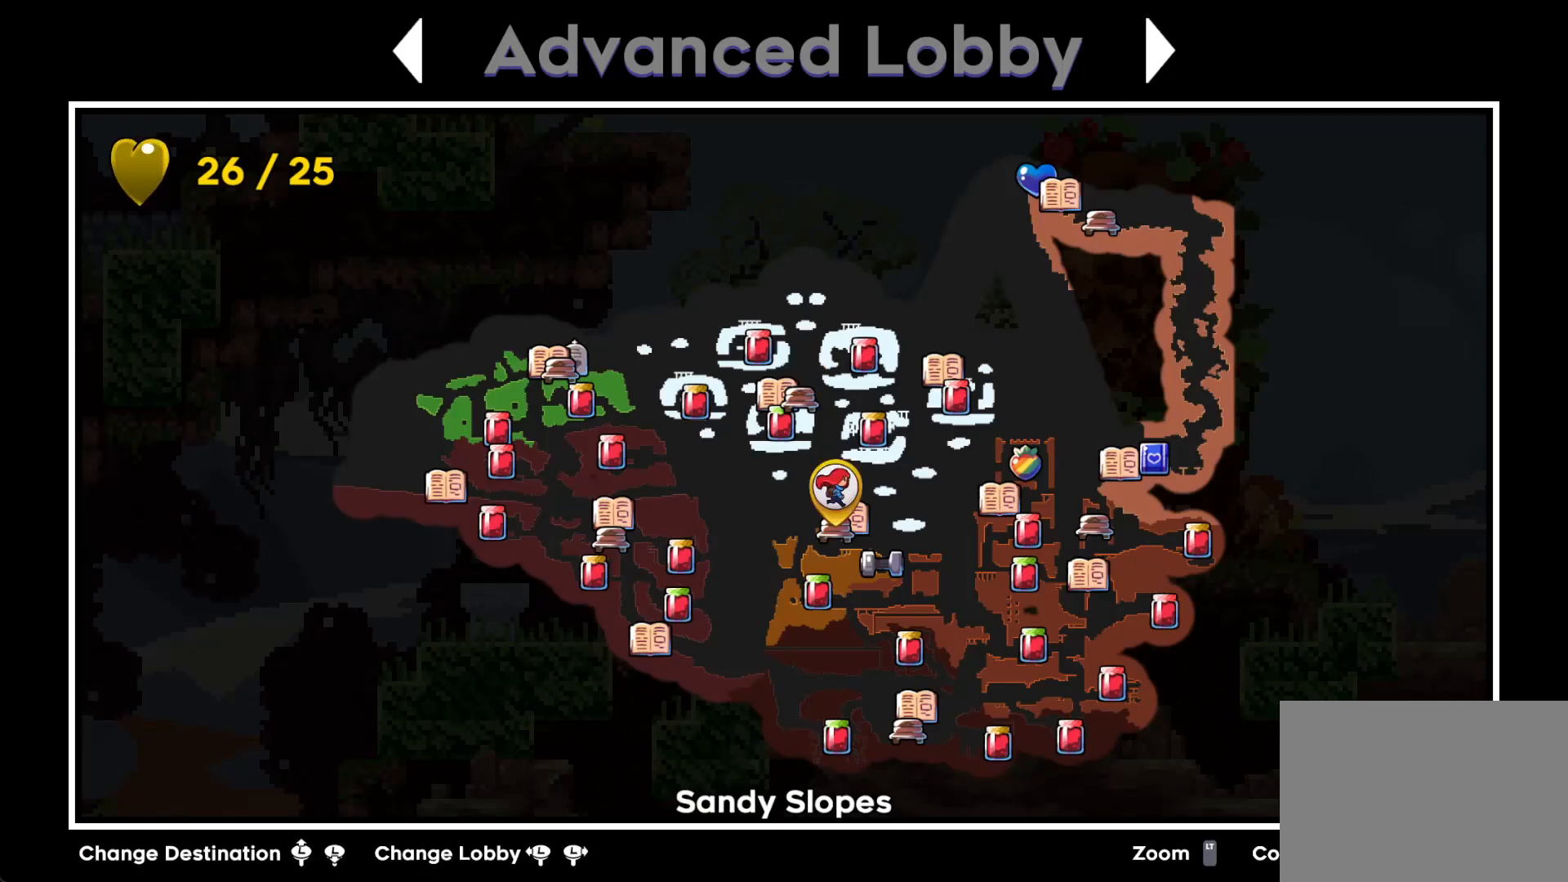
{"dt_ms": 500, "buttons": [], "left_stick": "center", "events": []}
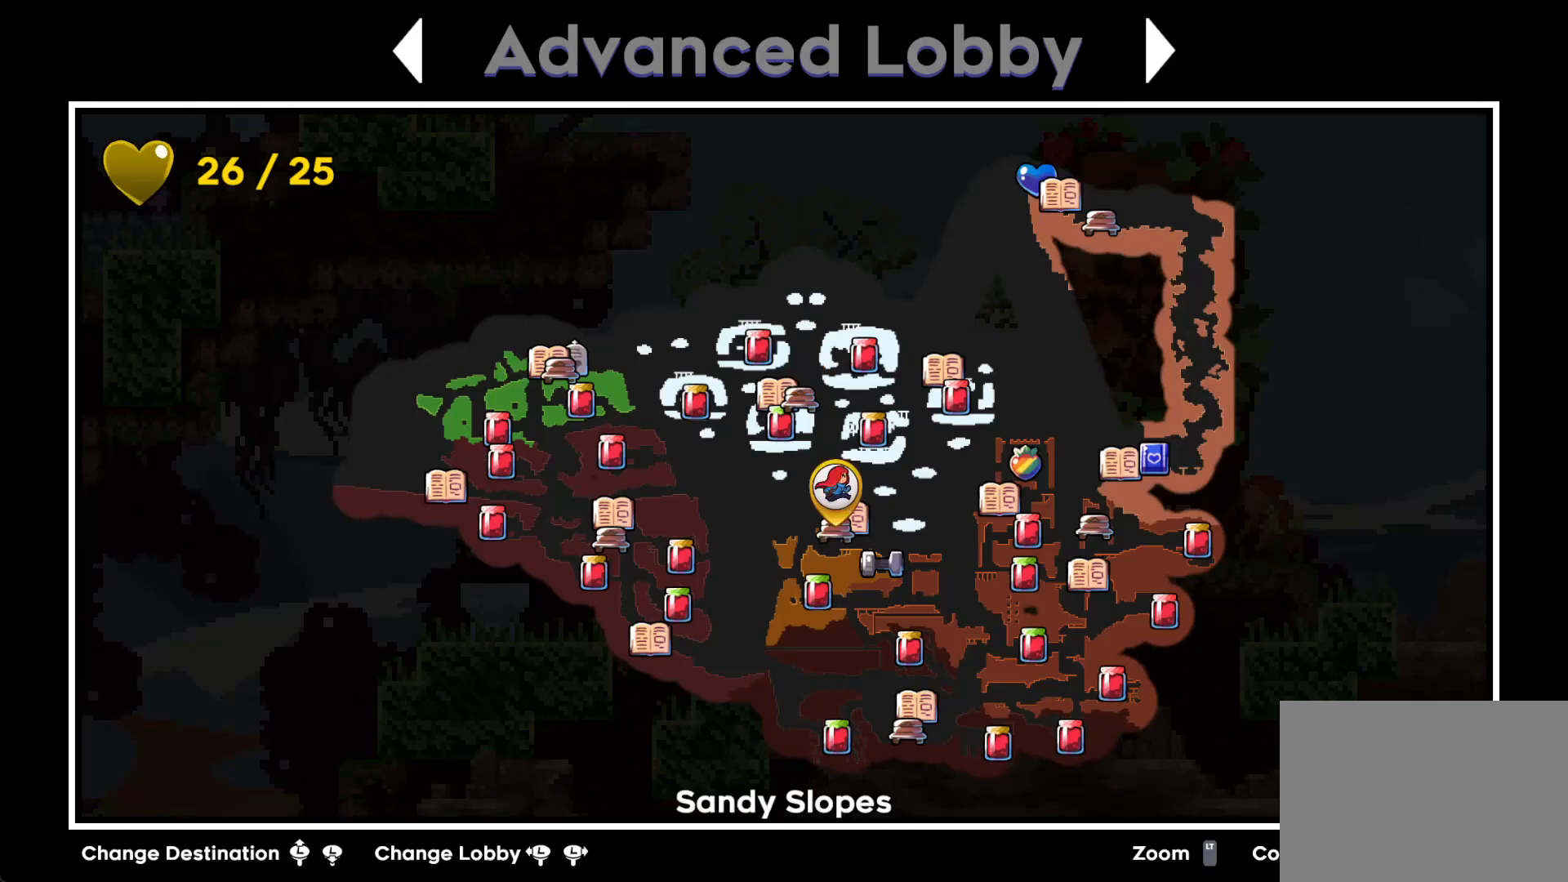
{"dt_ms": 500, "buttons": [], "left_stick": "down", "events": [[500, "left_stick", "down"]]}
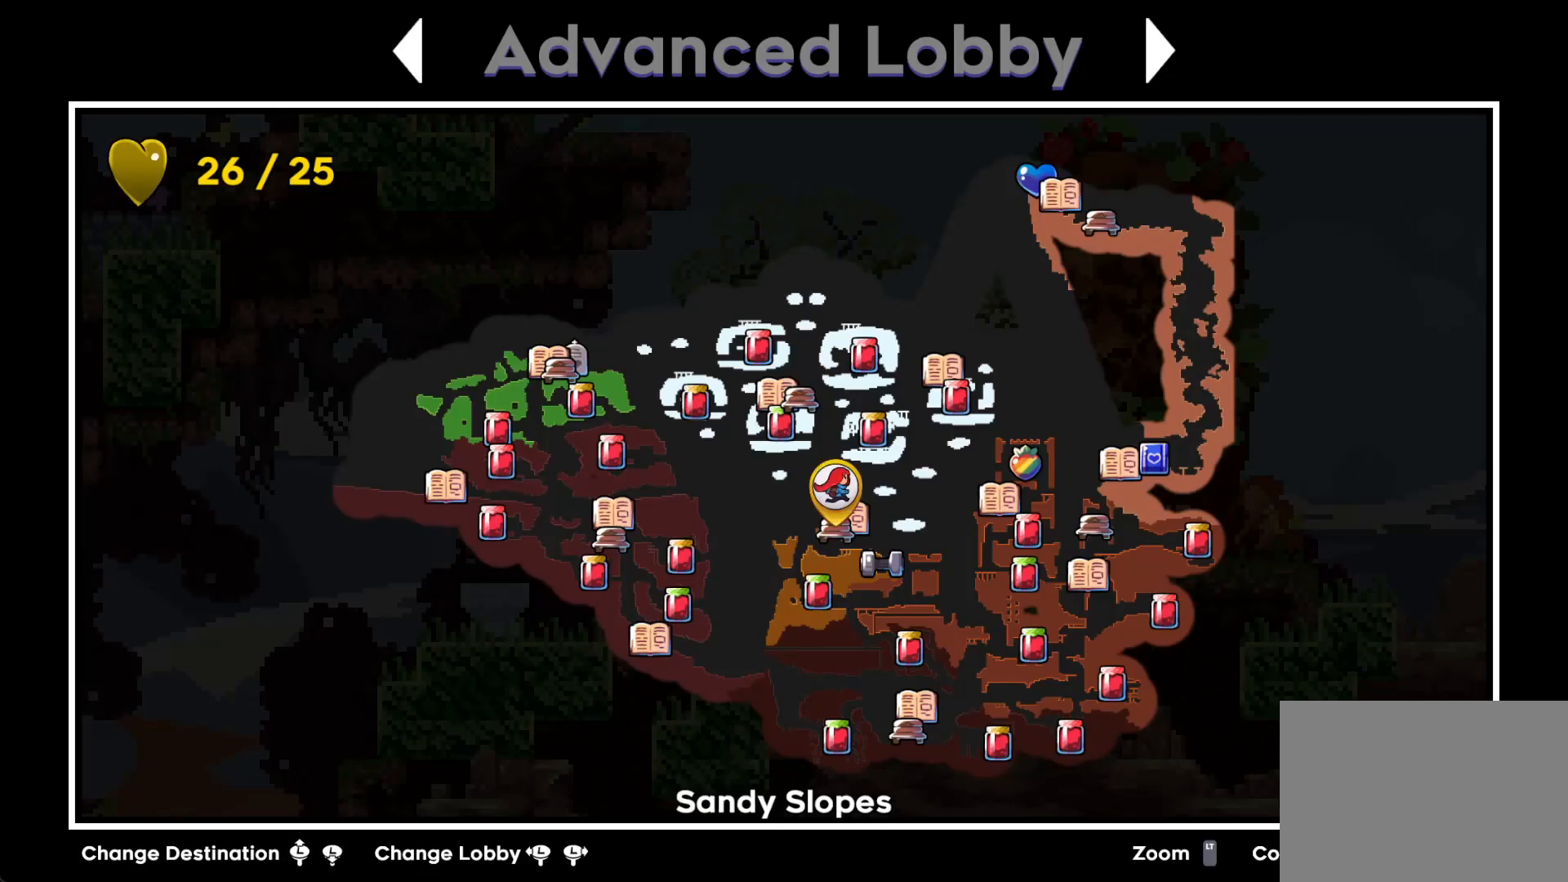
{"dt_ms": 500, "buttons": [], "left_stick": "center", "events": [[100, "left_stick", "center"]]}
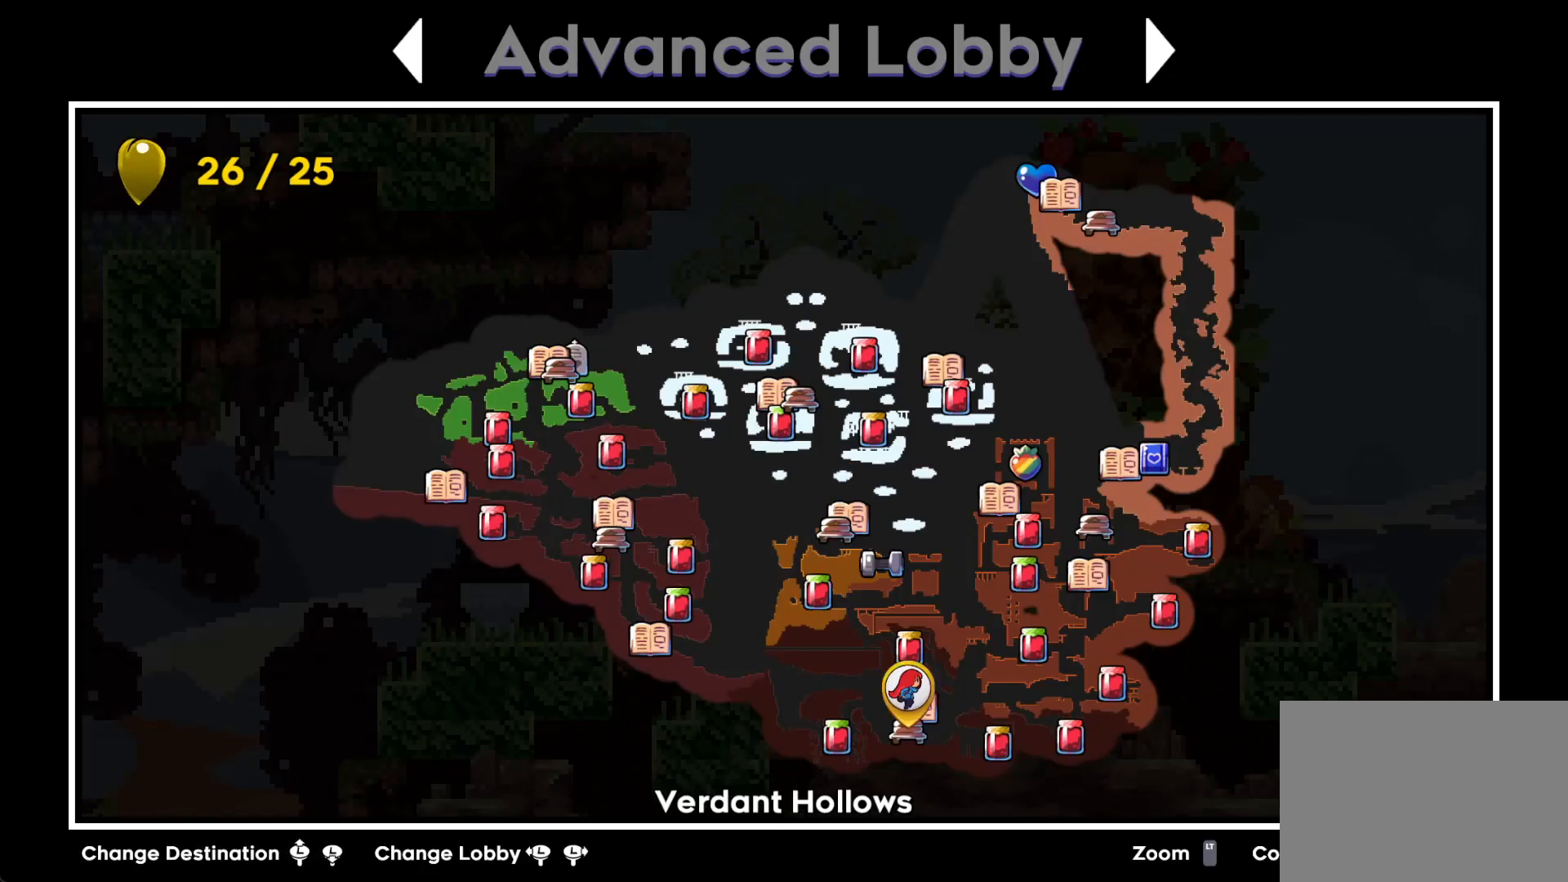
{"dt_ms": 500, "buttons": [], "left_stick": "center", "events": [[250, "left_stick", "down"], [350, "left_stick", "center"]]}
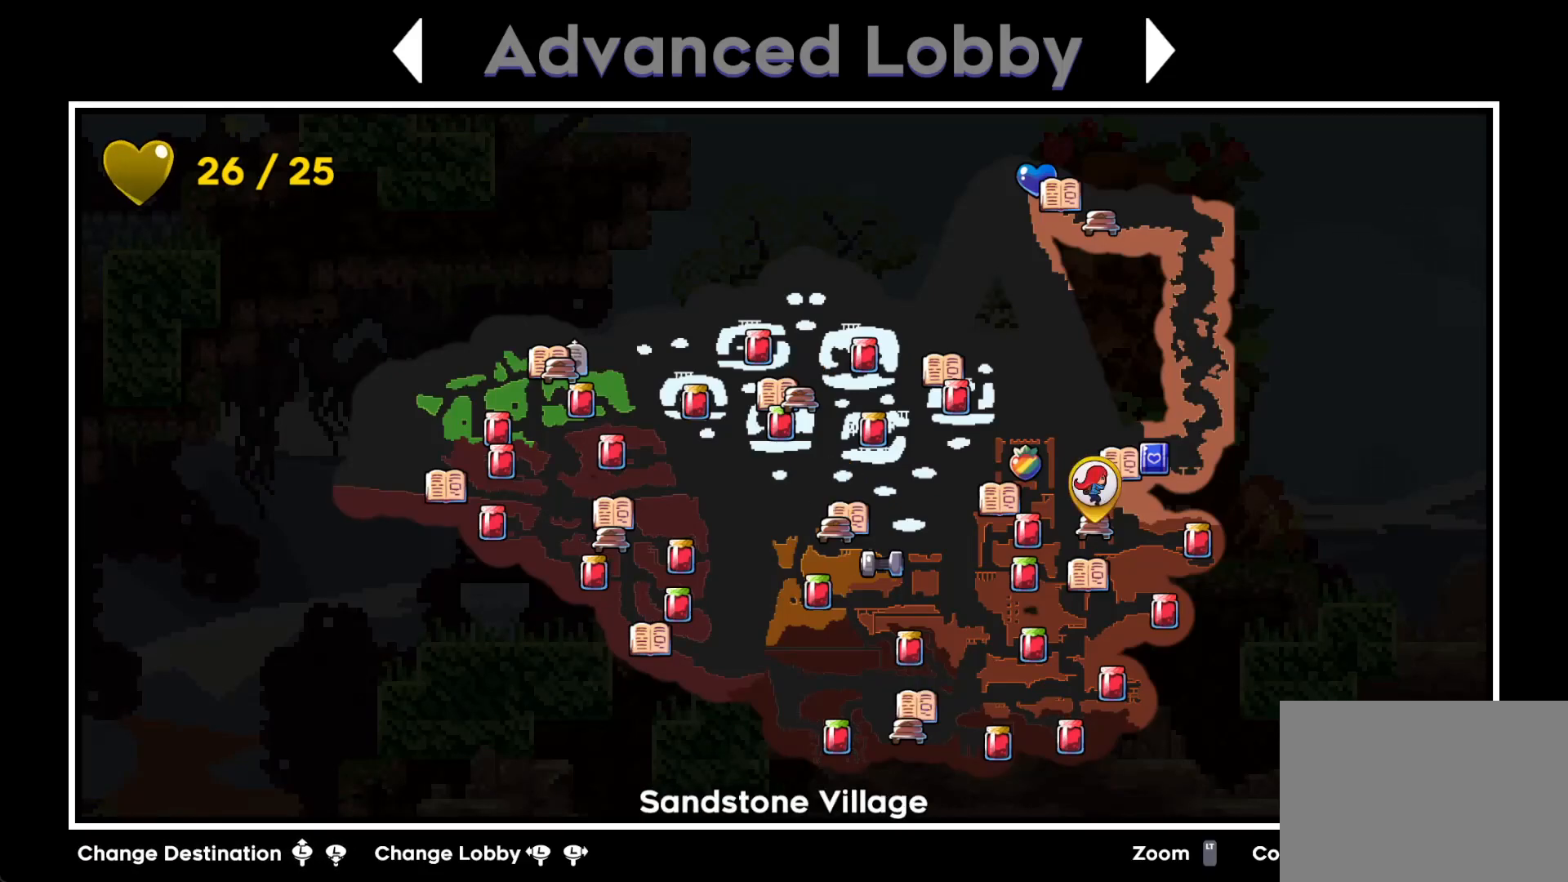
{"dt_ms": 500, "buttons": [], "left_stick": "center", "events": []}
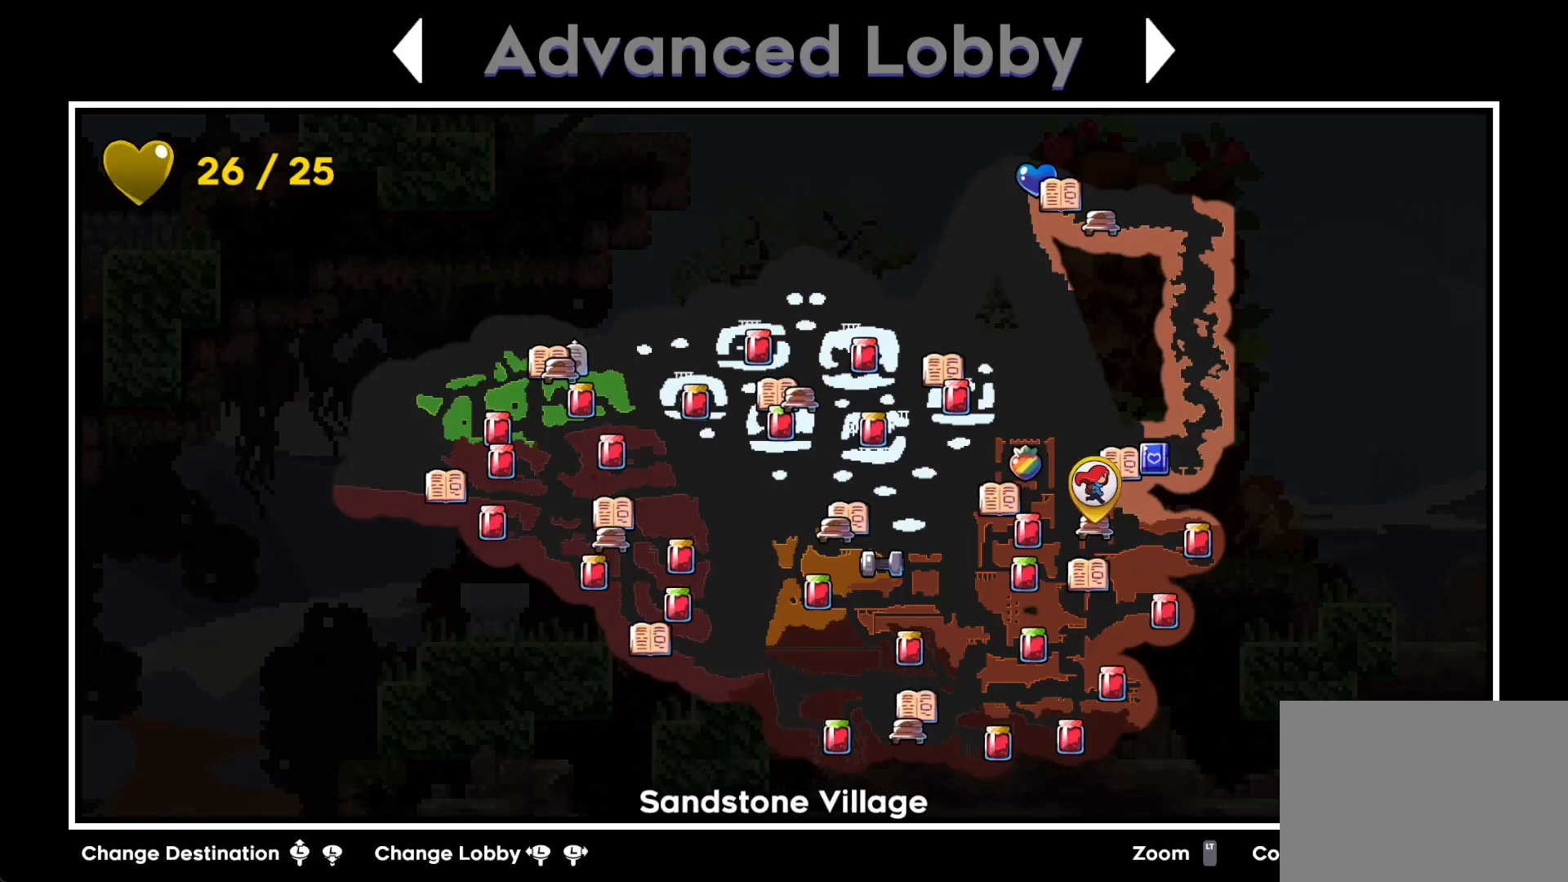
{"dt_ms": 500, "buttons": [], "left_stick": "center", "events": []}
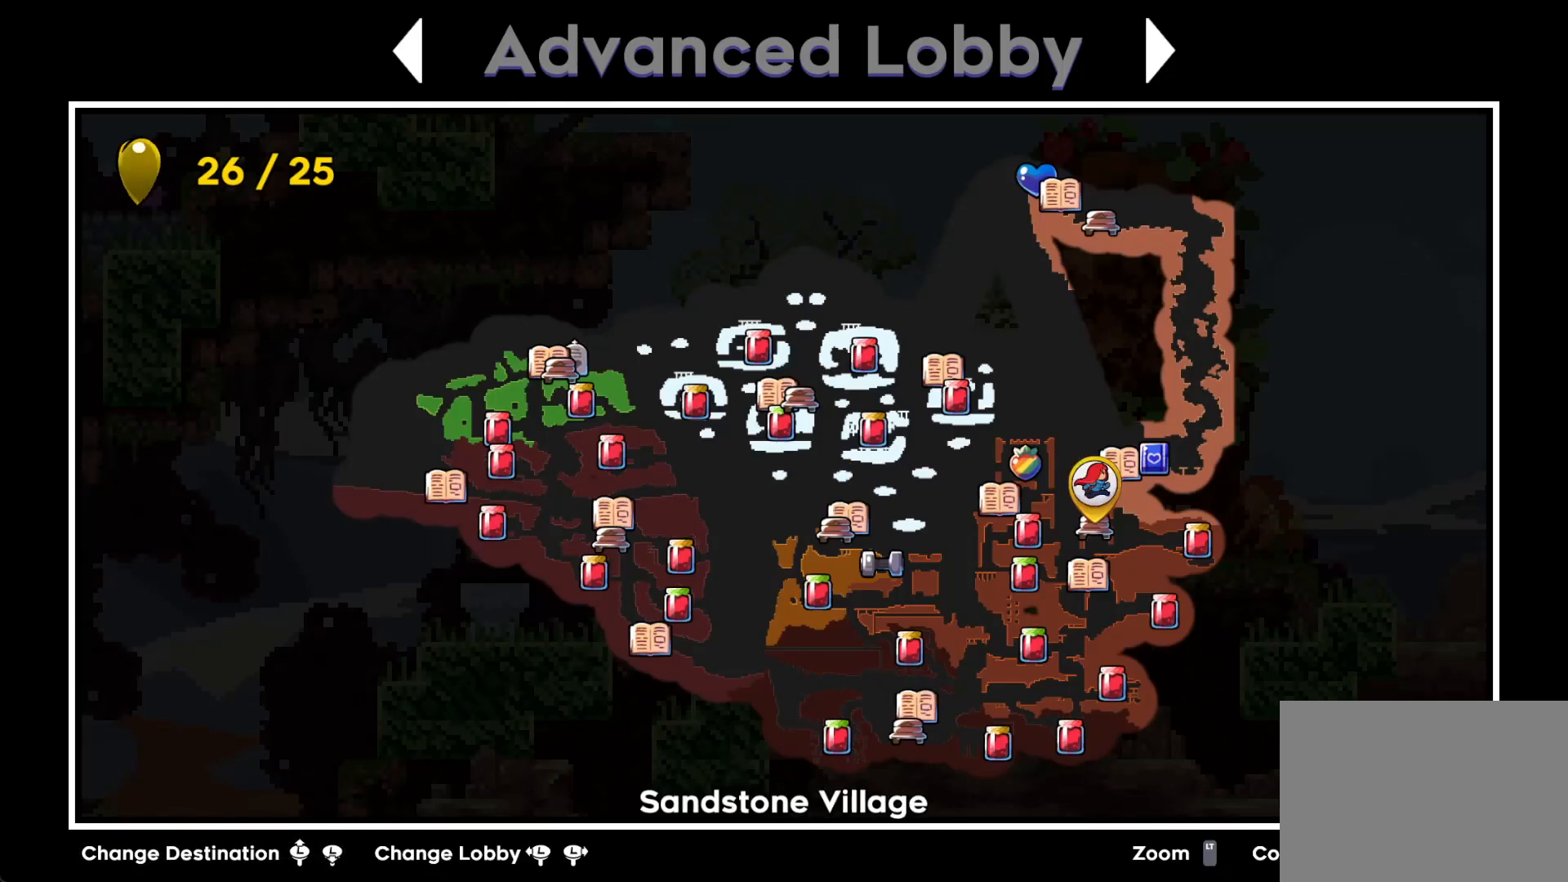
{"dt_ms": 500, "buttons": [], "left_stick": "center", "events": [[200, "CROSS", "down"], [317, "CROSS", "up"]]}
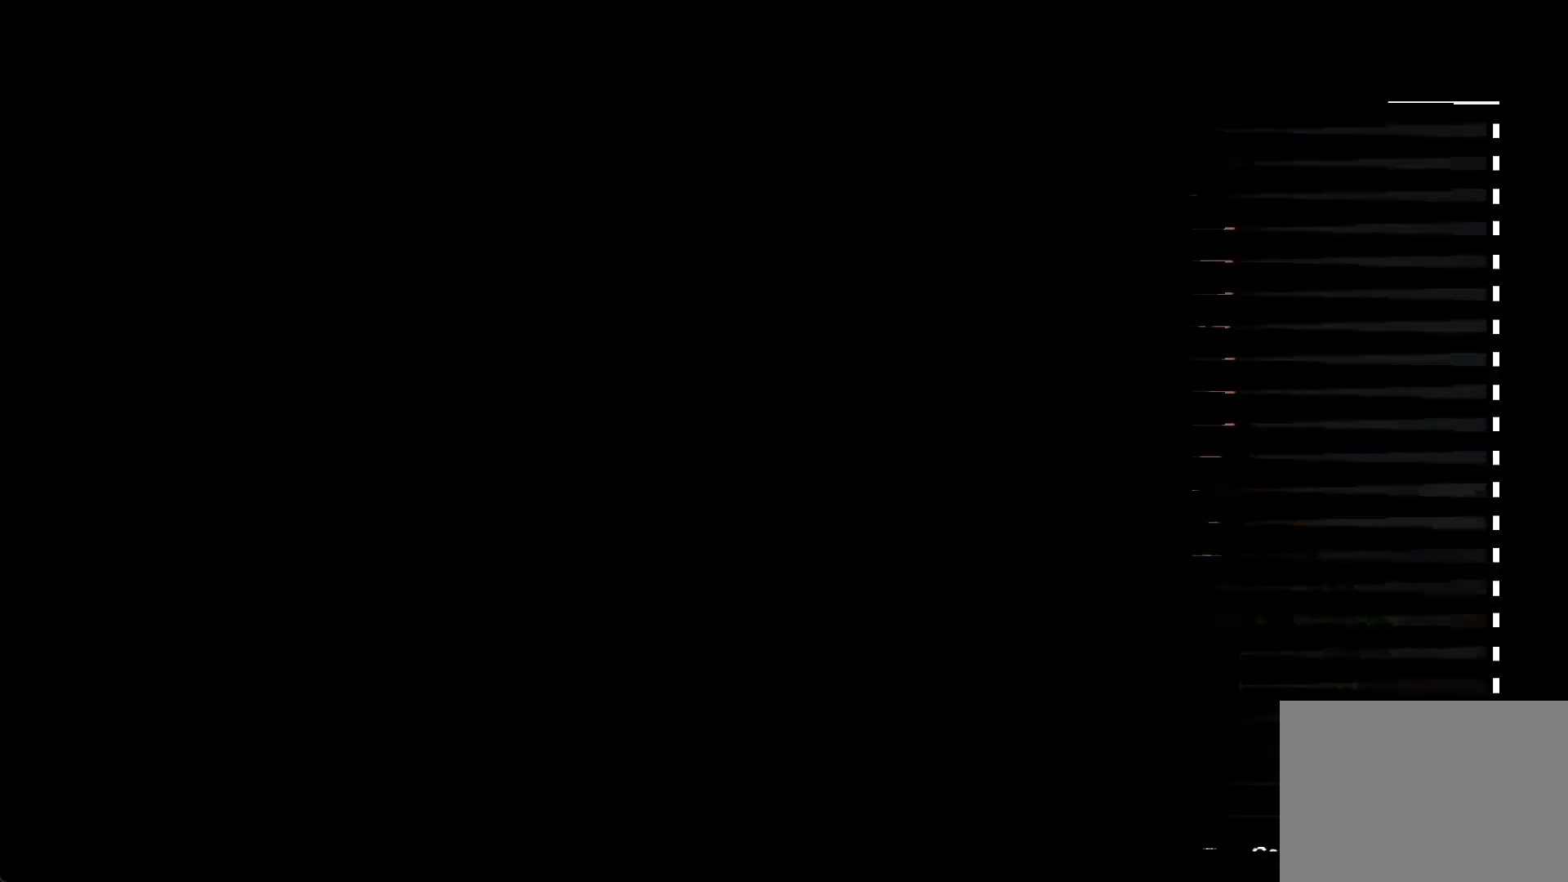
{"dt_ms": 500, "buttons": [], "left_stick": "center", "events": []}
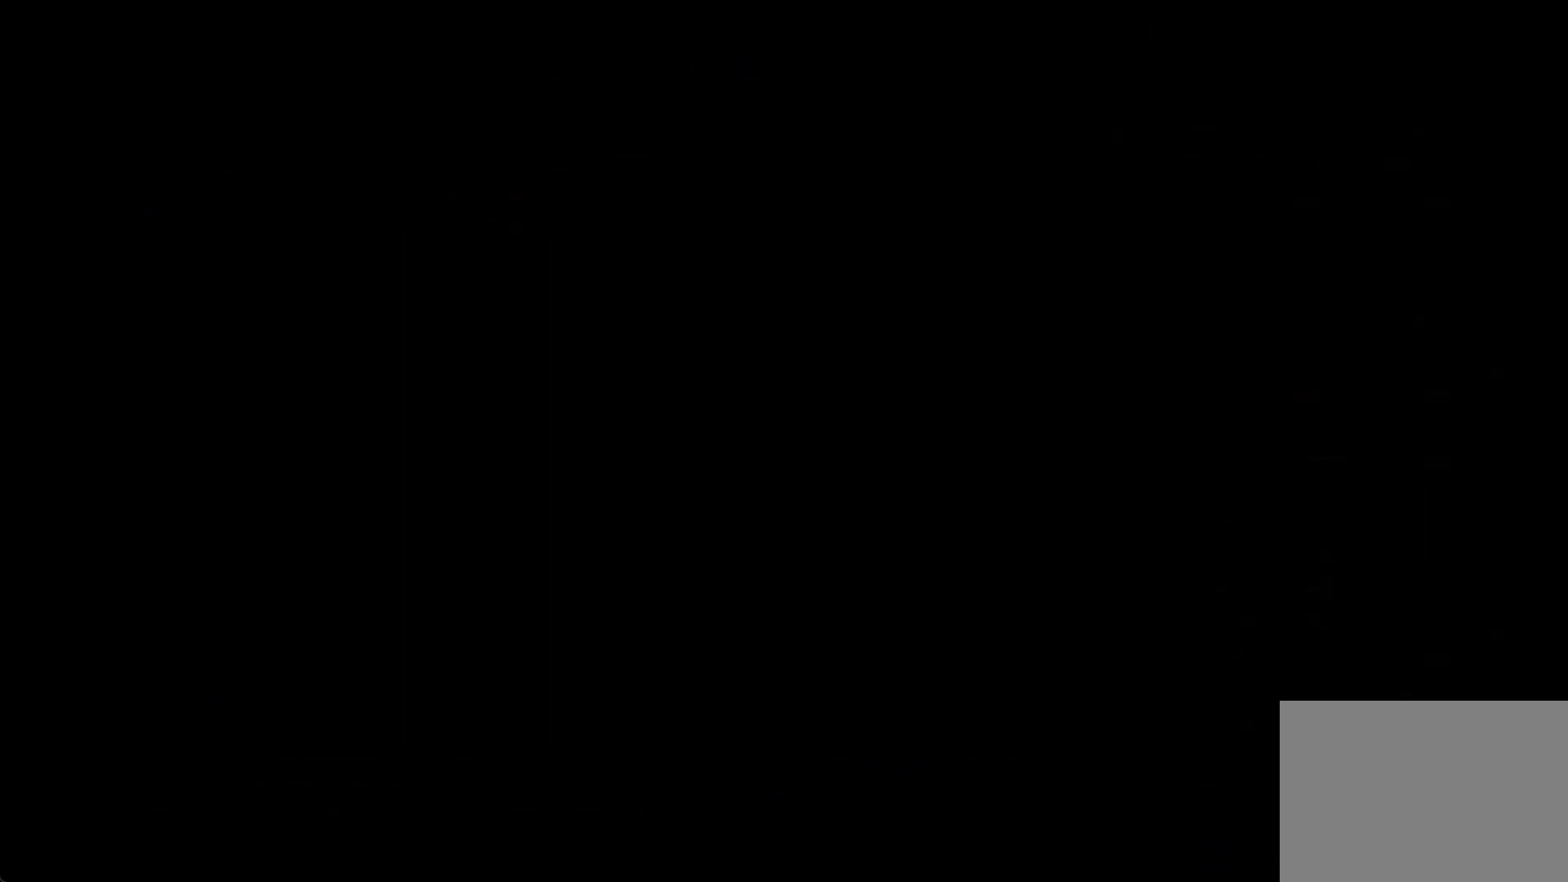
{"dt_ms": 500, "buttons": [], "left_stick": "center", "events": []}
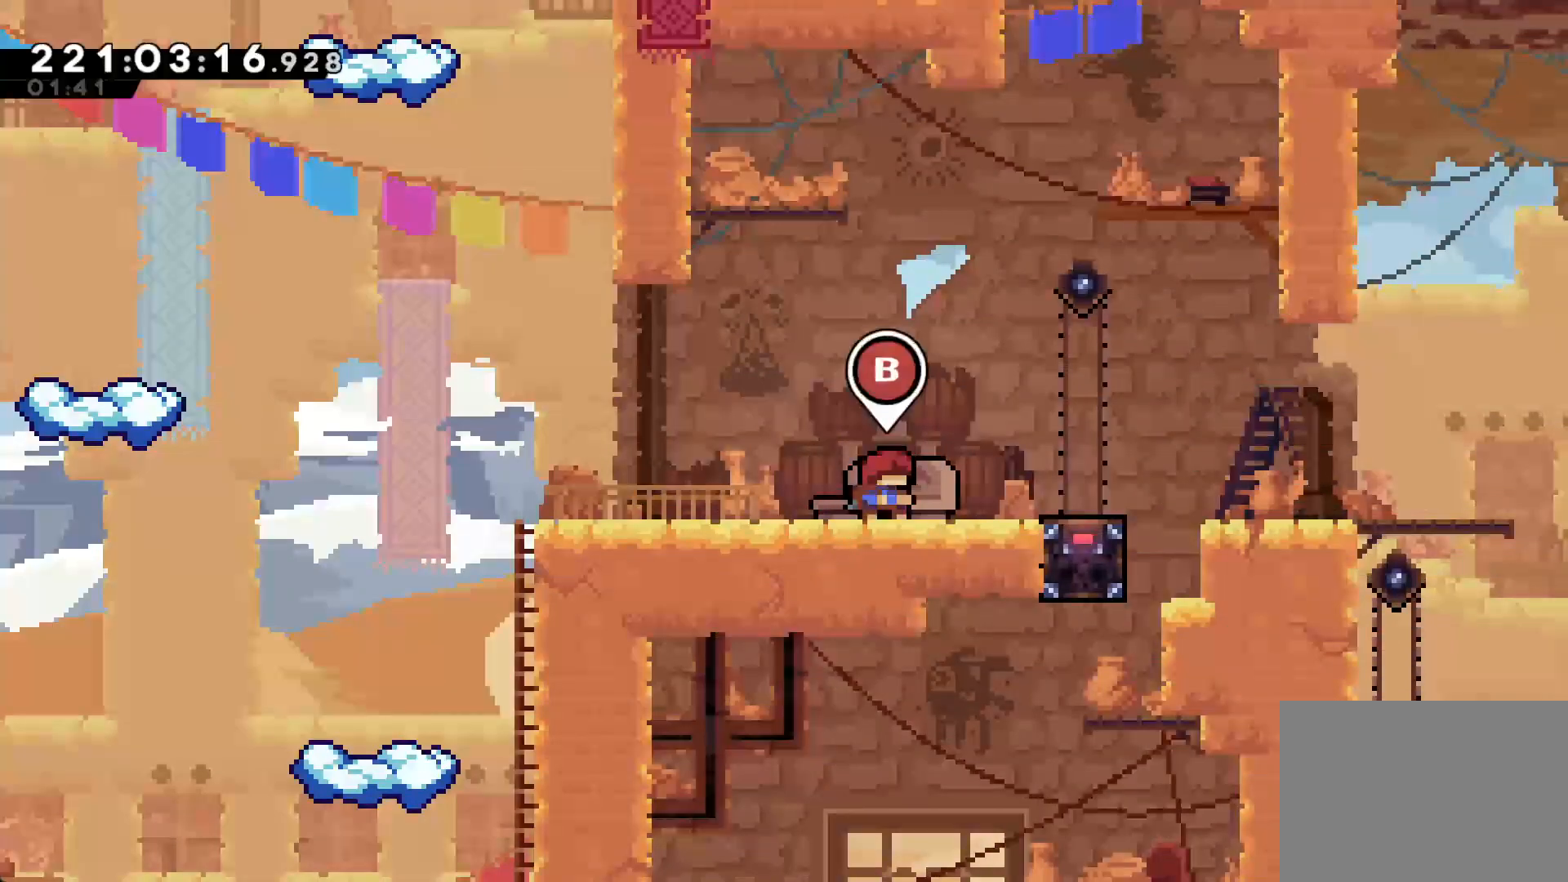
{"dt_ms": 500, "buttons": [], "left_stick": "center", "events": []}
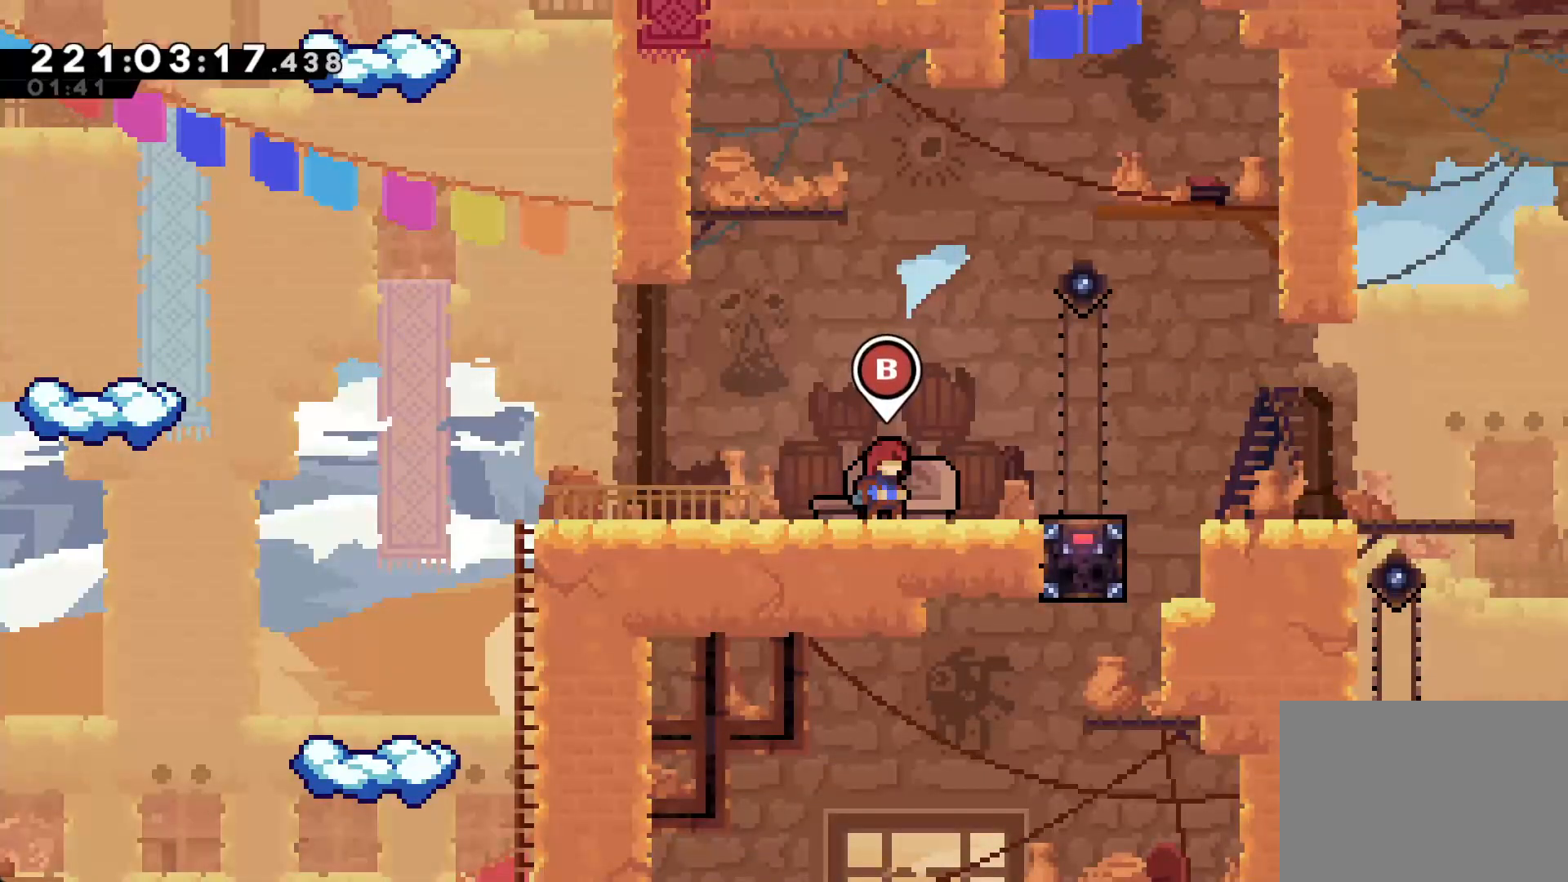
{"dt_ms": 500, "buttons": [], "left_stick": "left", "events": [[67, "left_stick", "left"]]}
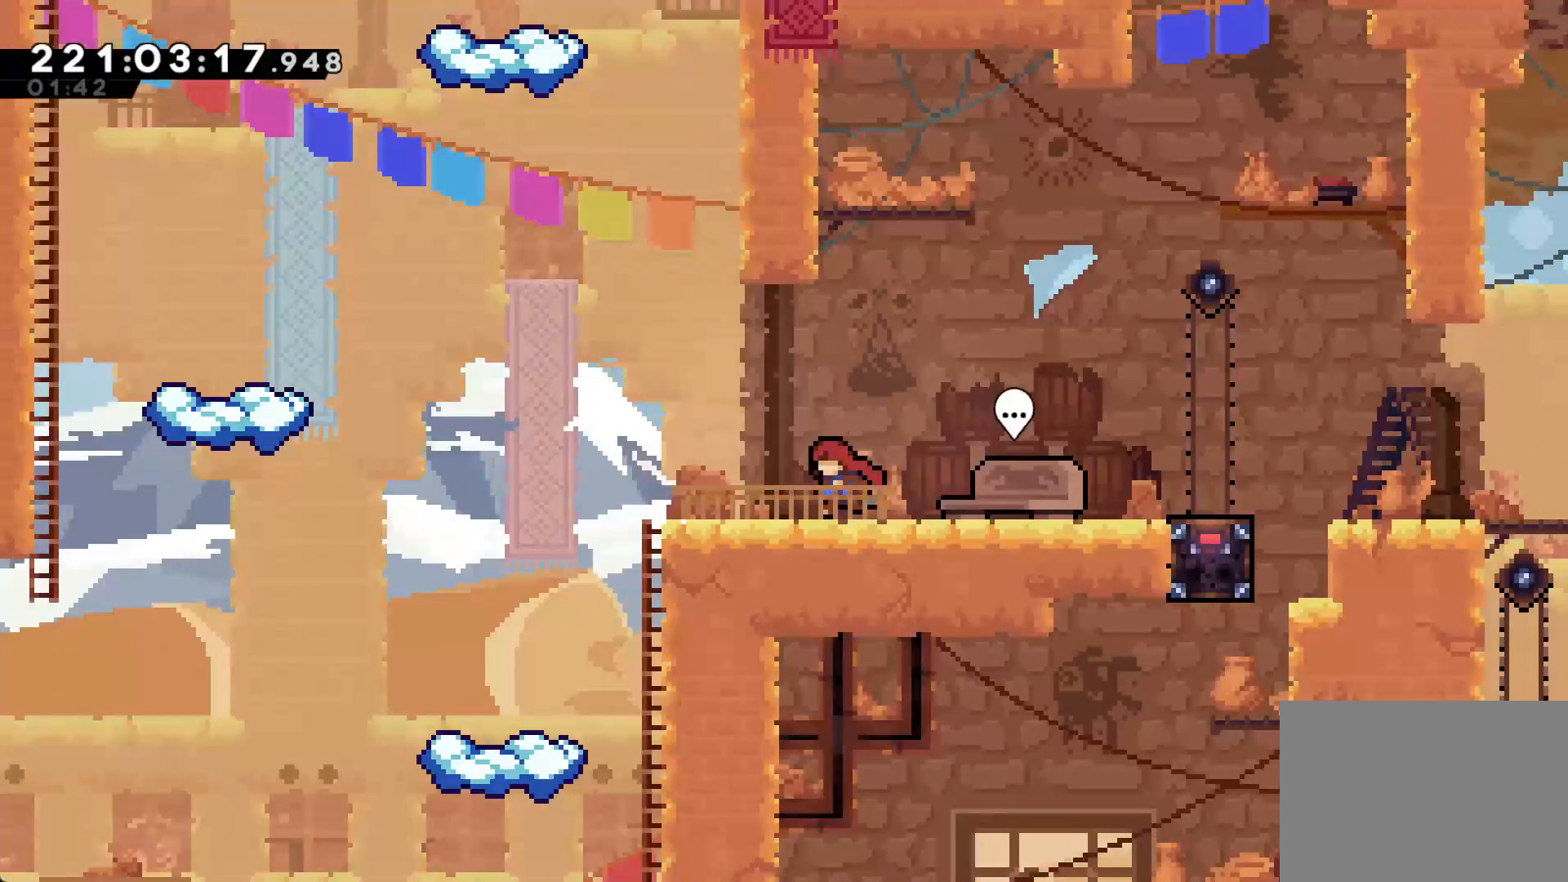
{"dt_ms": 500, "buttons": [], "left_stick": "center", "events": [[217, "left_stick", "center"]]}
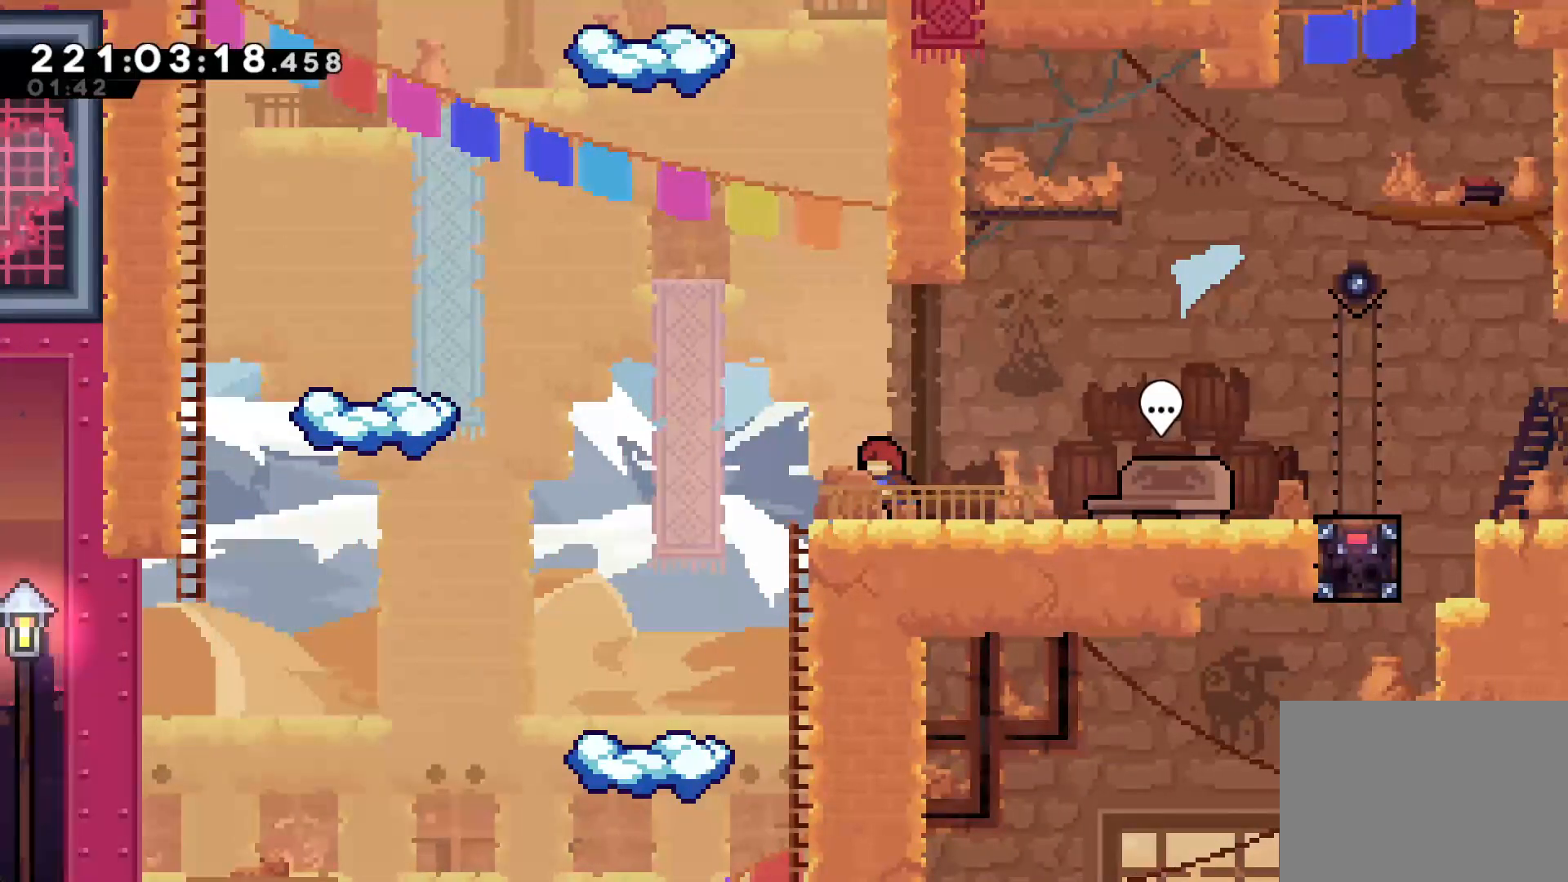
{"dt_ms": 500, "buttons": ["SQUARE"], "left_stick": "up", "events": [[183, "CROSS", "down"], [383, "CROSS", "up"], [417, "left_stick", "up"], [467, "SQUARE", "down"]]}
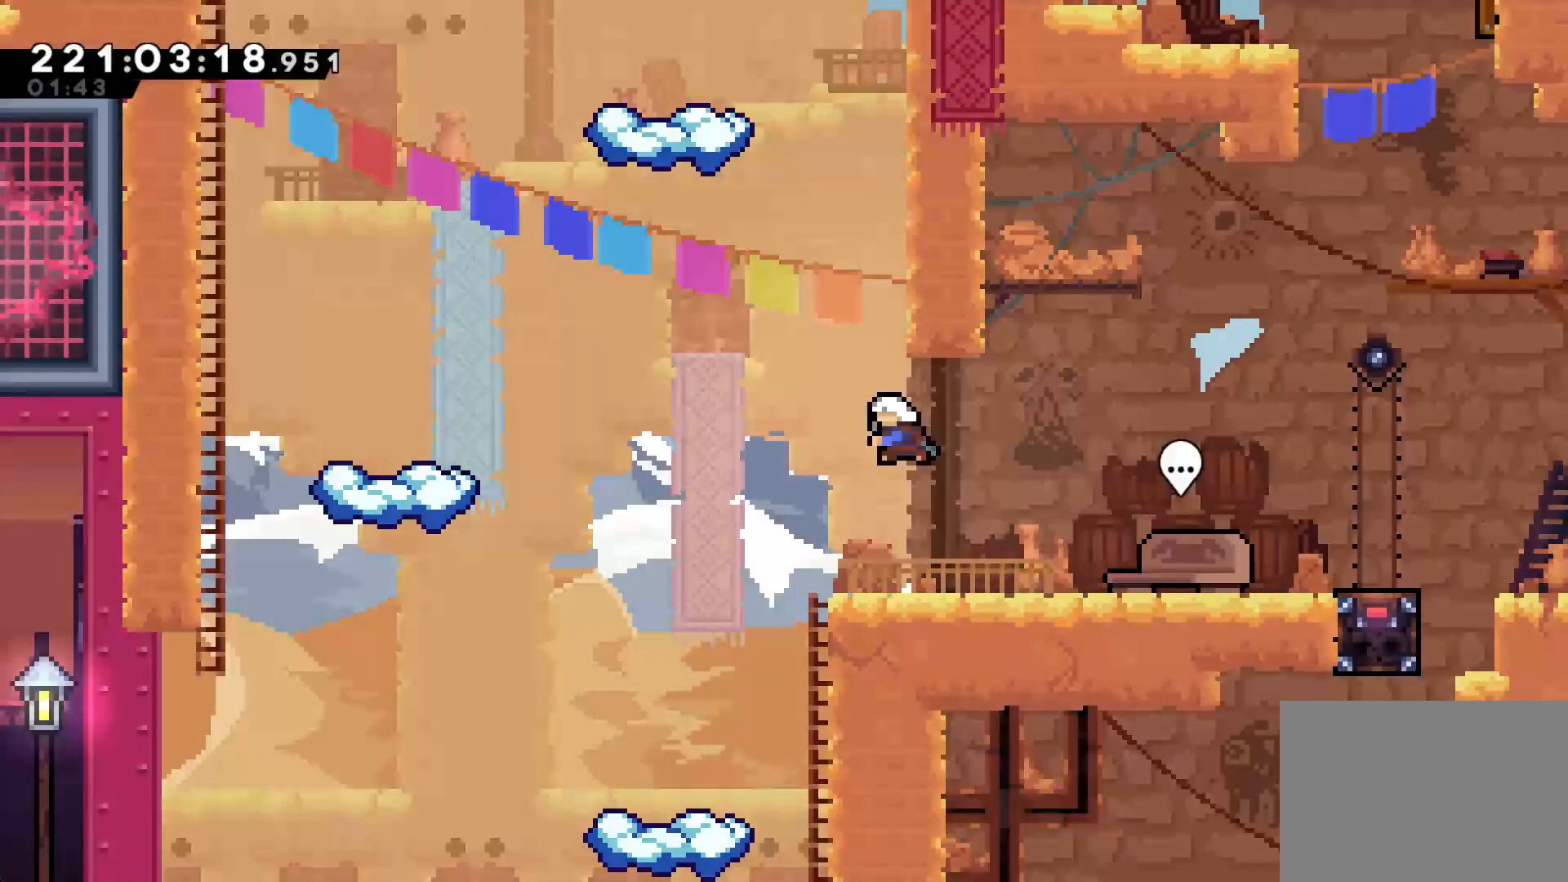
{"dt_ms": 500, "buttons": ["L2"], "left_stick": "up", "events": [[133, "SQUARE", "up"], [317, "L2", "down"]]}
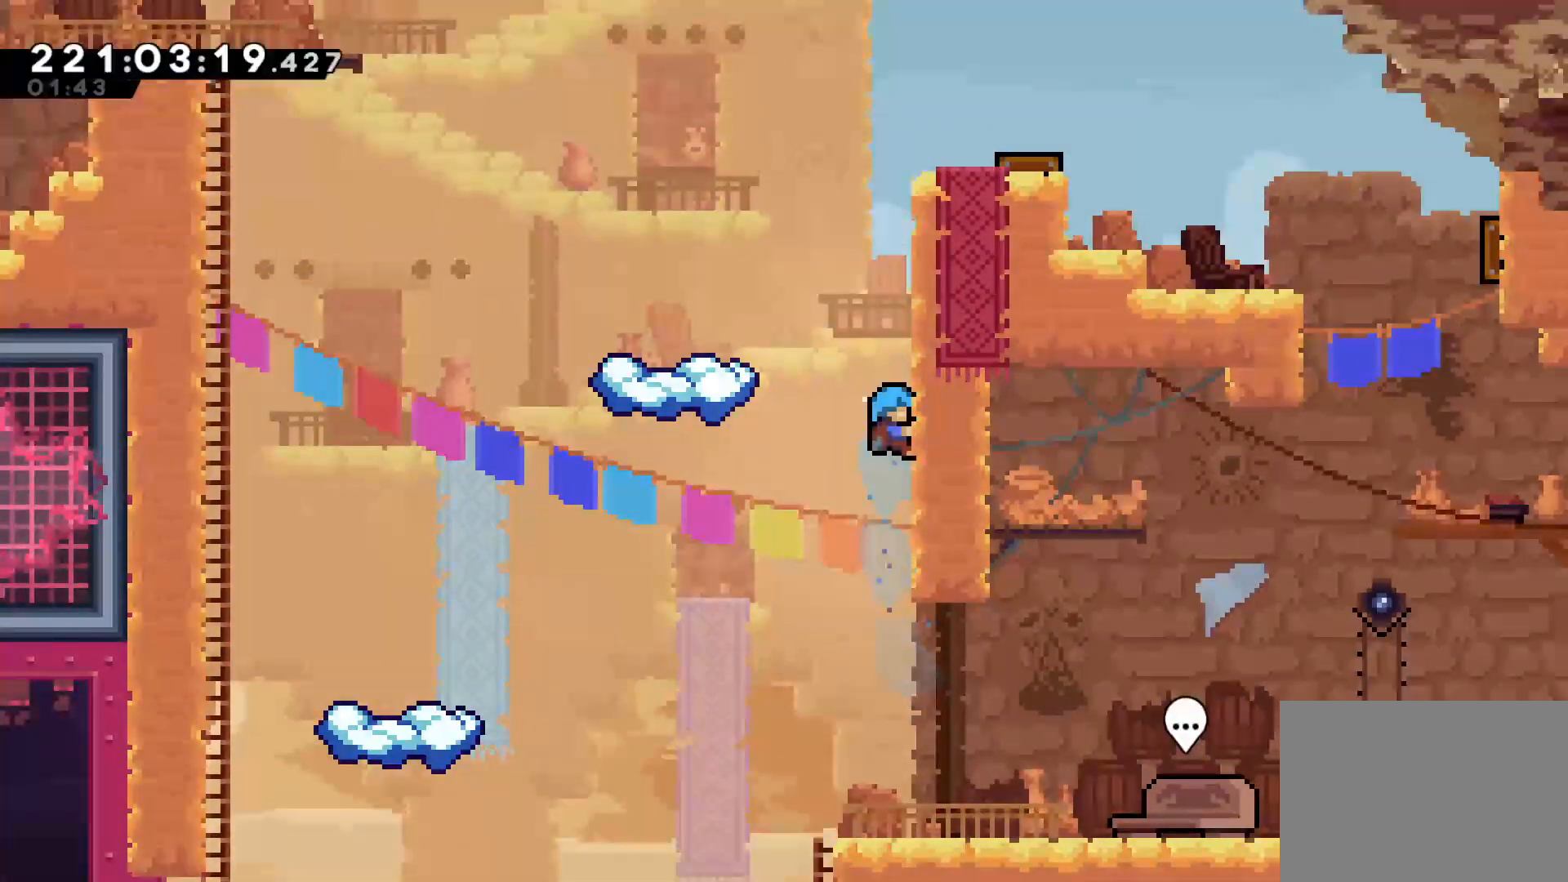
{"dt_ms": 500, "buttons": ["L2"], "left_stick": "up", "events": []}
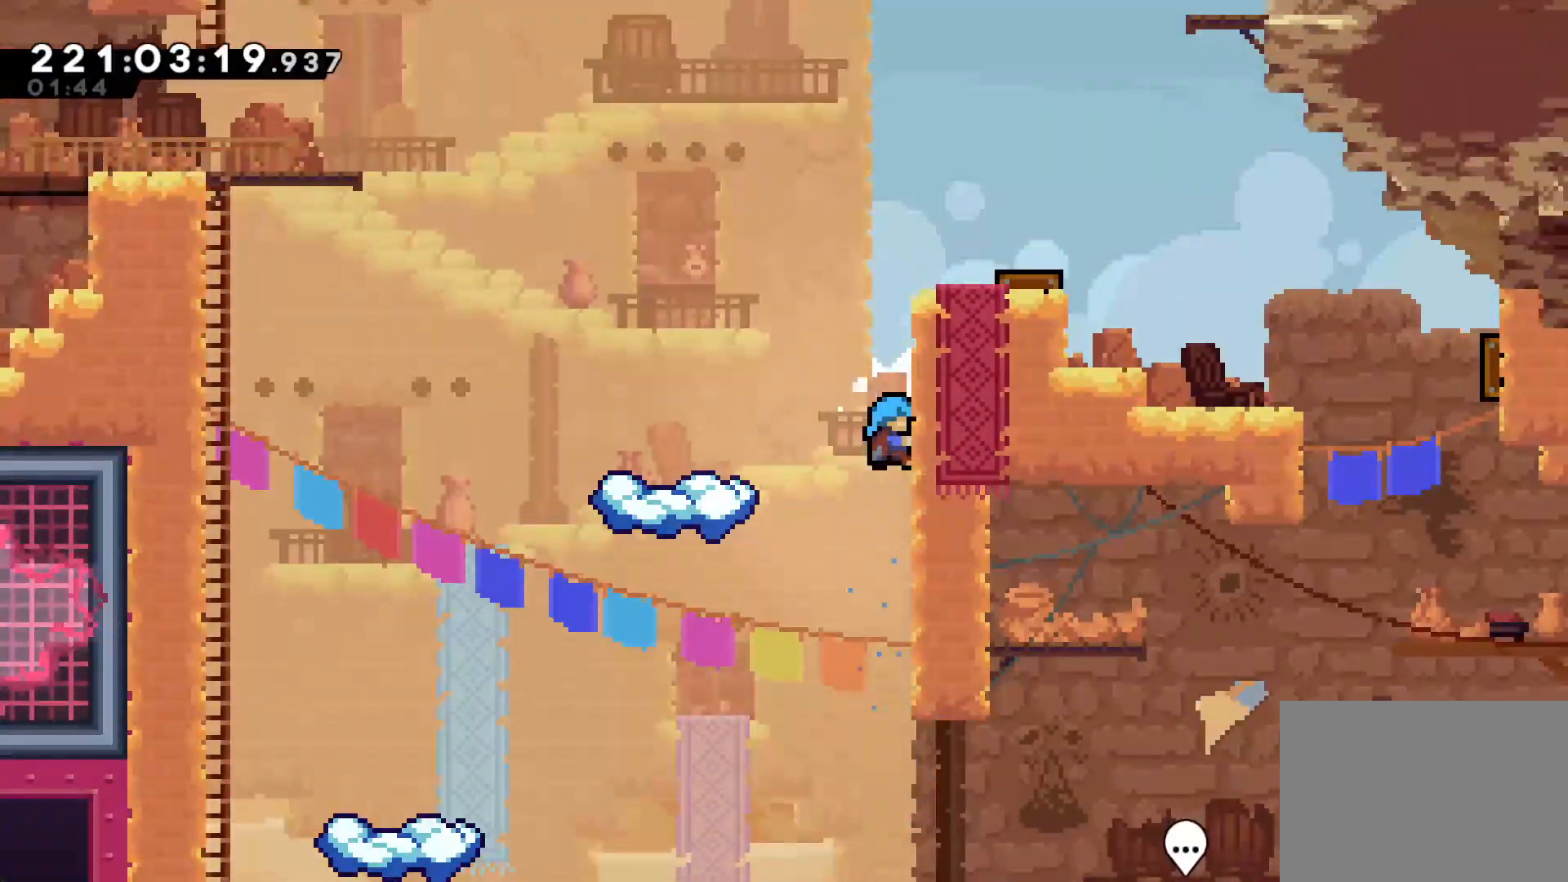
{"dt_ms": 1000, "buttons": [], "left_stick": "center"}
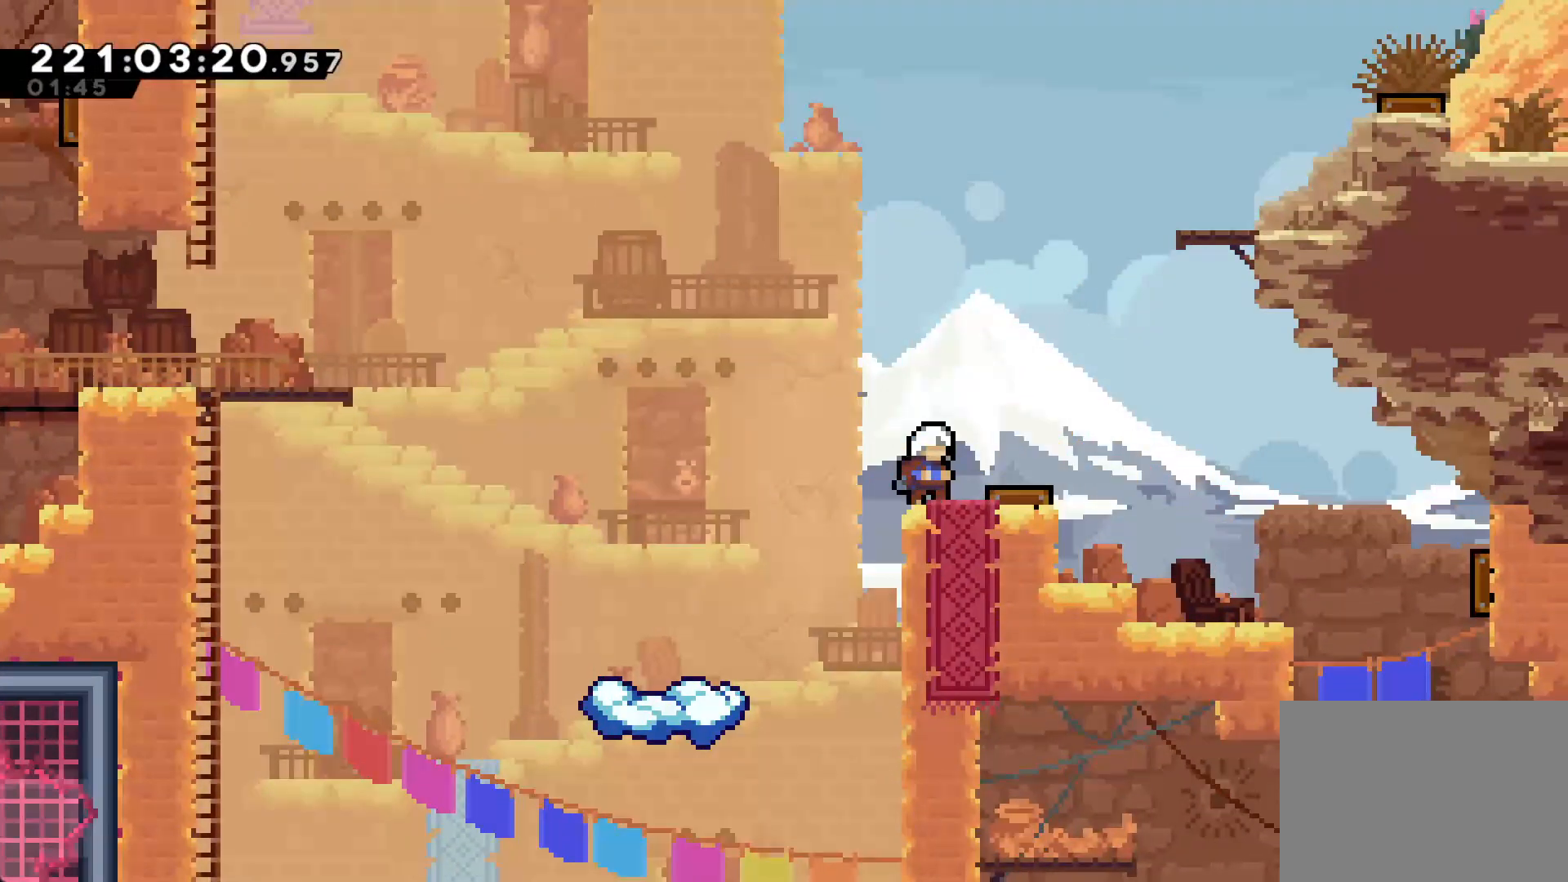
{"dt_ms": 500, "buttons": ["CROSS"], "left_stick": "left", "events": [[167, "left_stick", "left"], [383, "CROSS", "down"]]}
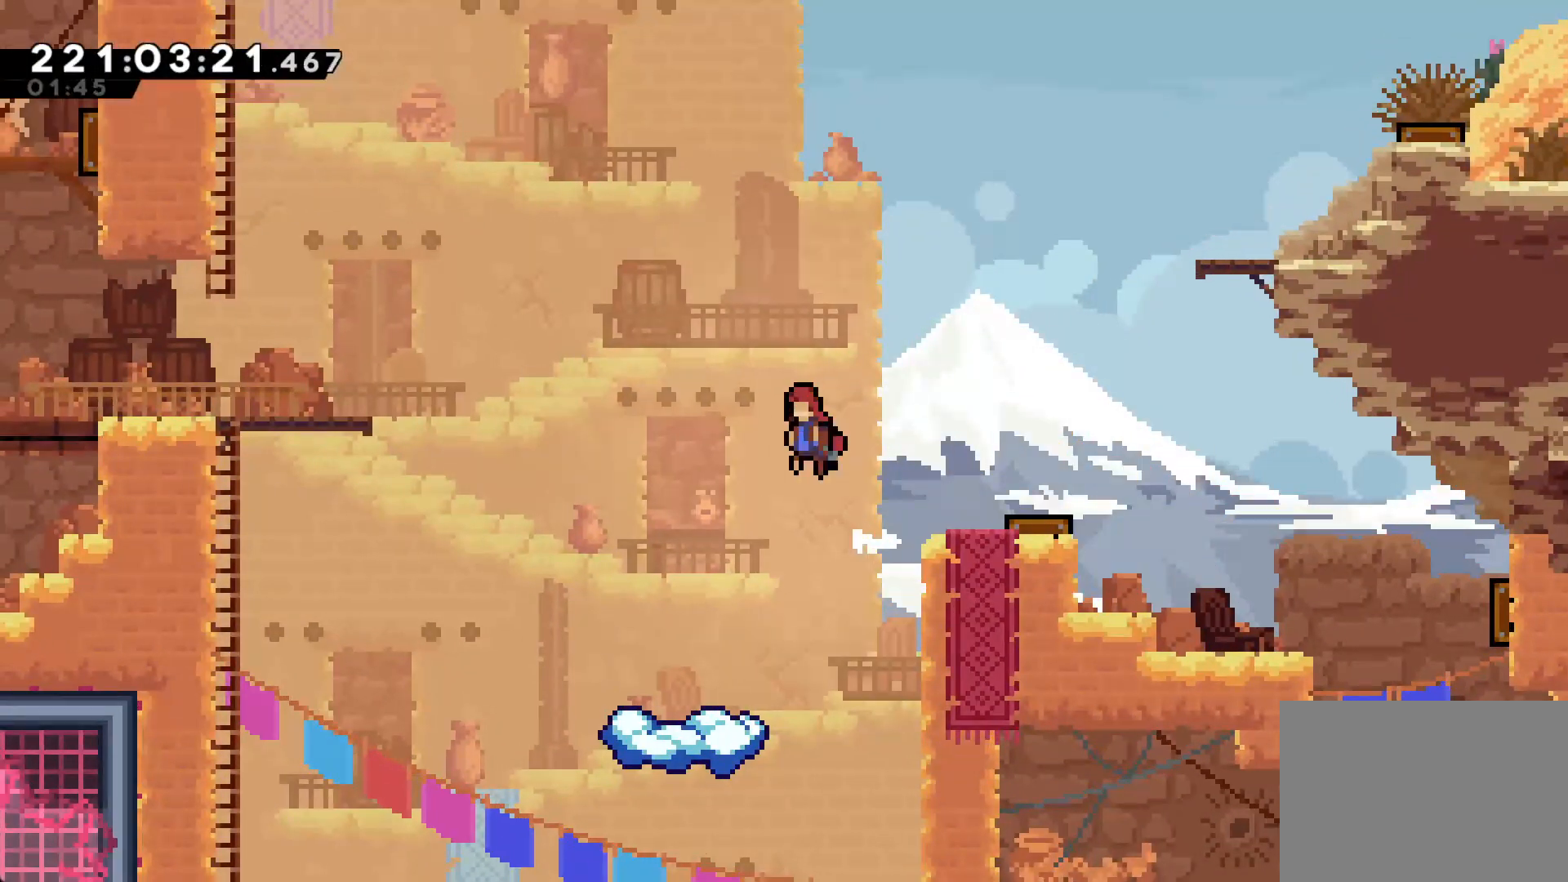
{"dt_ms": 500, "buttons": ["SQUARE"], "left_stick": "up-left", "events": [[283, "left_stick", "up-left"], [383, "CROSS", "up"], [467, "SQUARE", "down"]]}
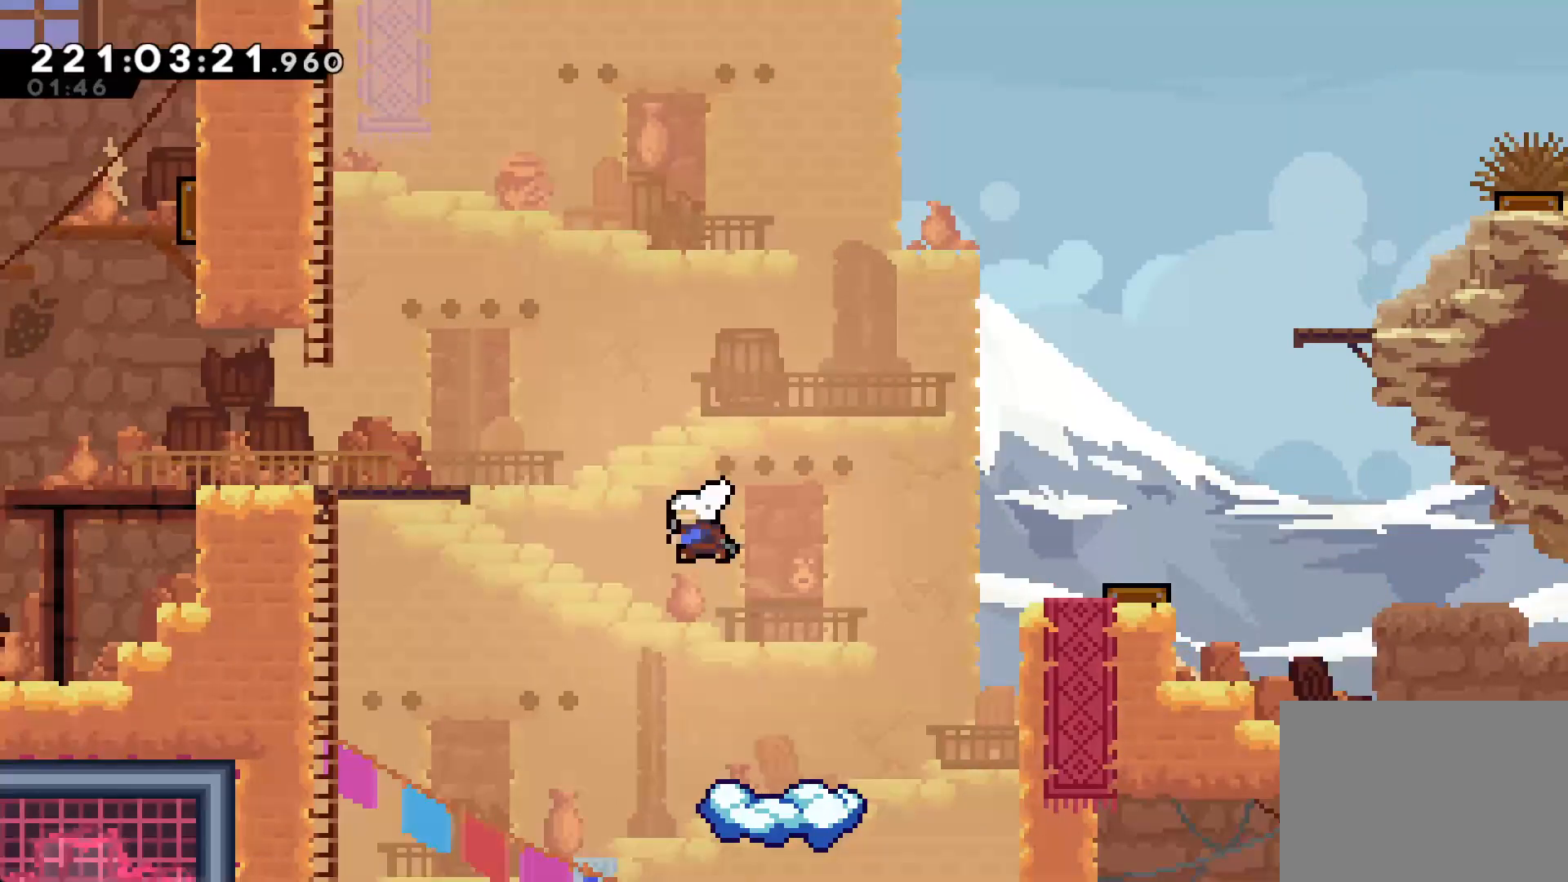
{"dt_ms": 500, "buttons": [], "left_stick": "left", "events": [[133, "SQUARE", "up"], [483, "left_stick", "left"]]}
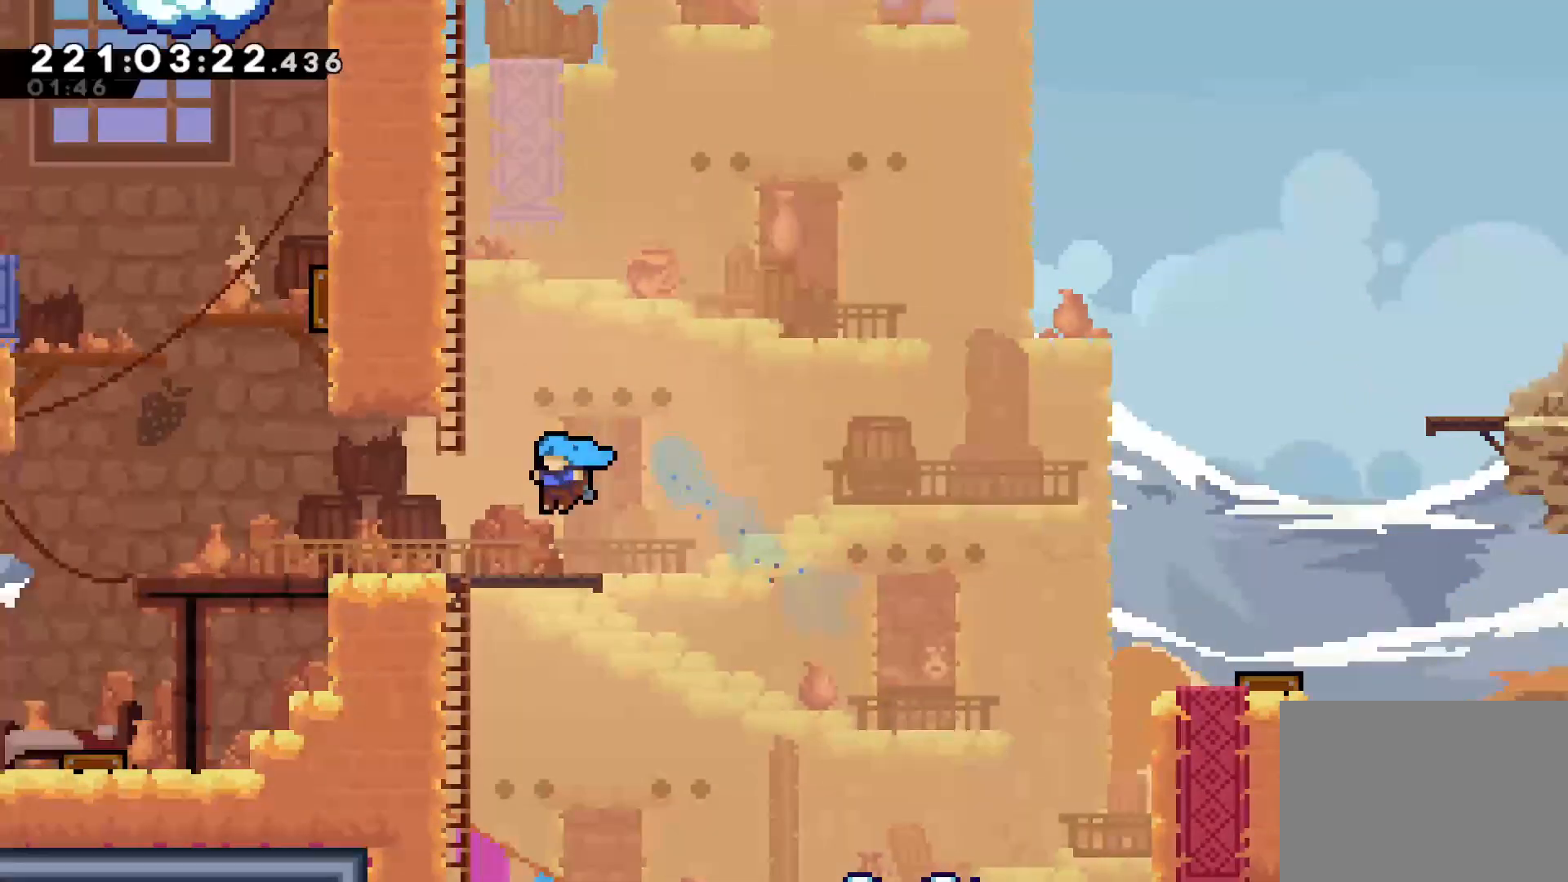
{"dt_ms": 500, "buttons": [], "left_stick": "left"}
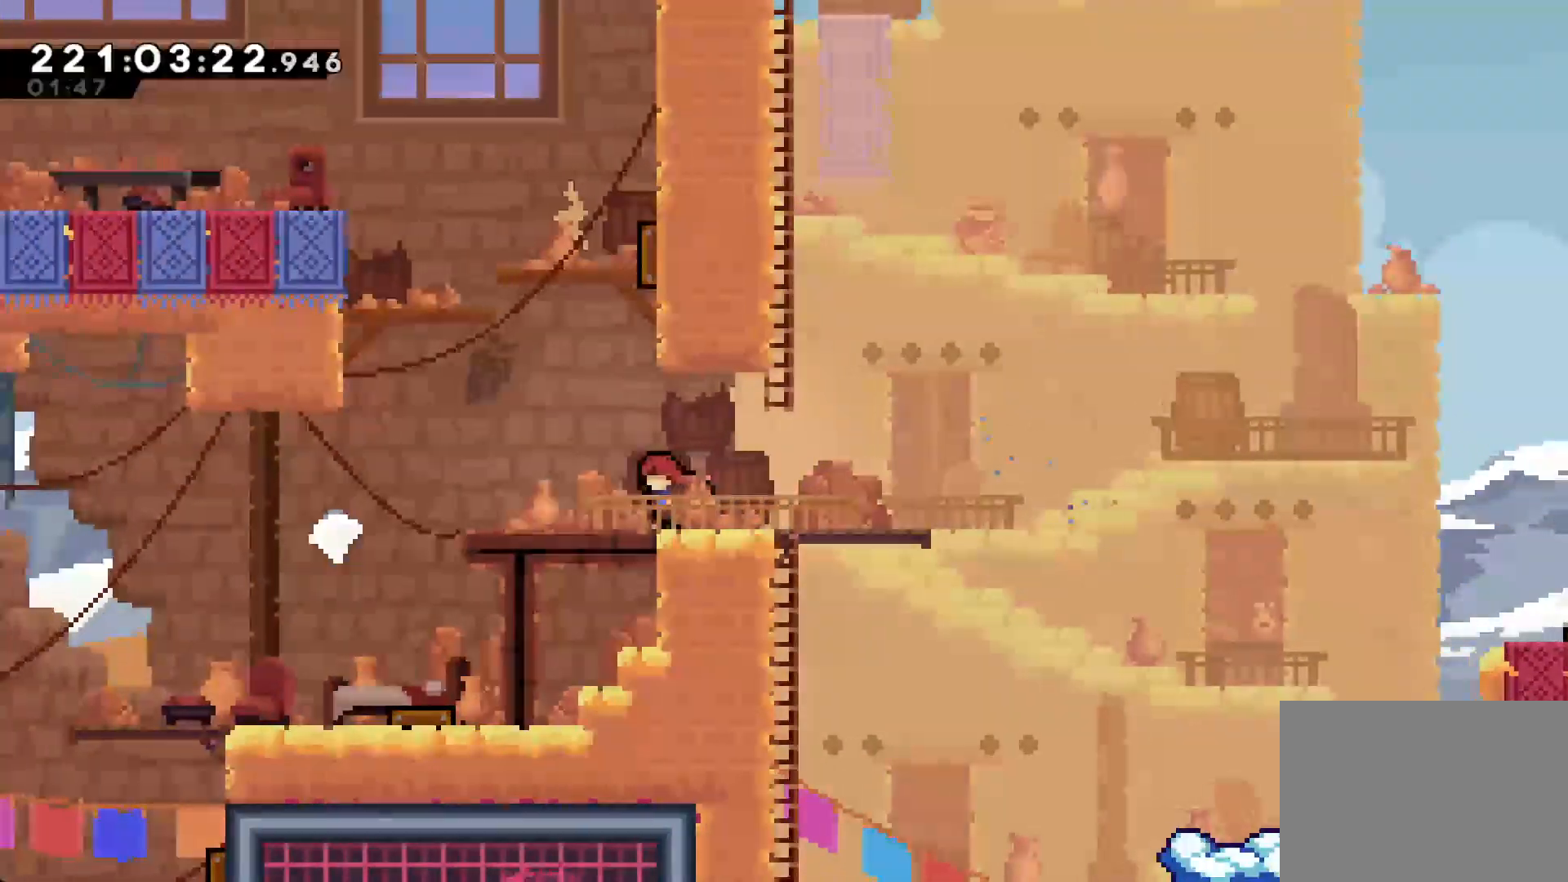
{"dt_ms": 500, "buttons": ["CROSS"], "left_stick": "left", "events": [[200, "left_stick", "down"], [250, "left_stick", "center"], [400, "left_stick", "left"], [433, "CROSS", "down"]]}
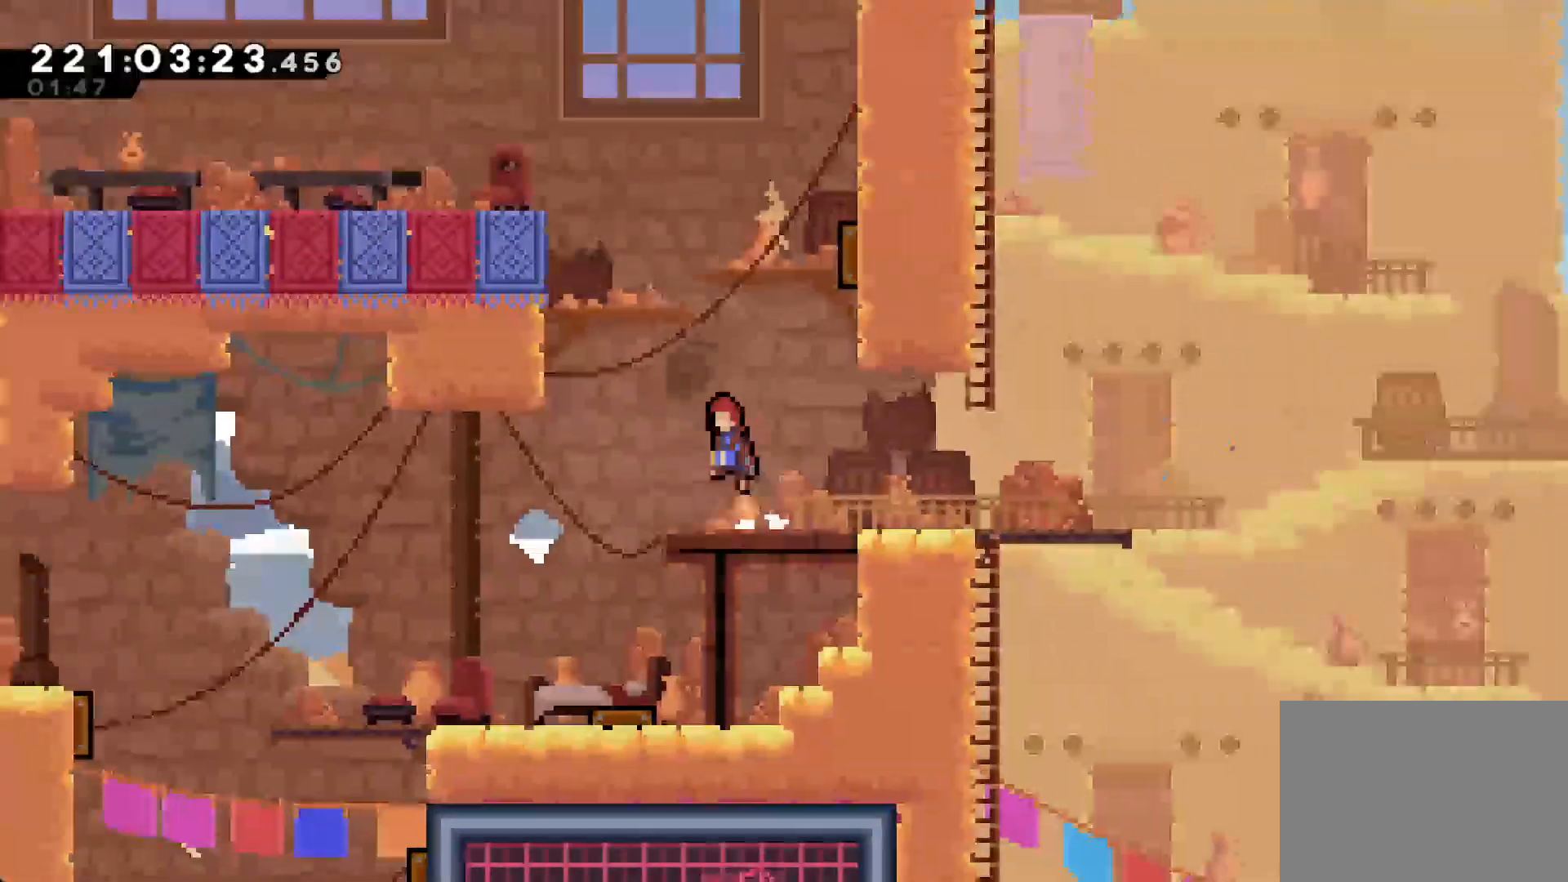
{"dt_ms": 1000, "buttons": [], "left_stick": "center"}